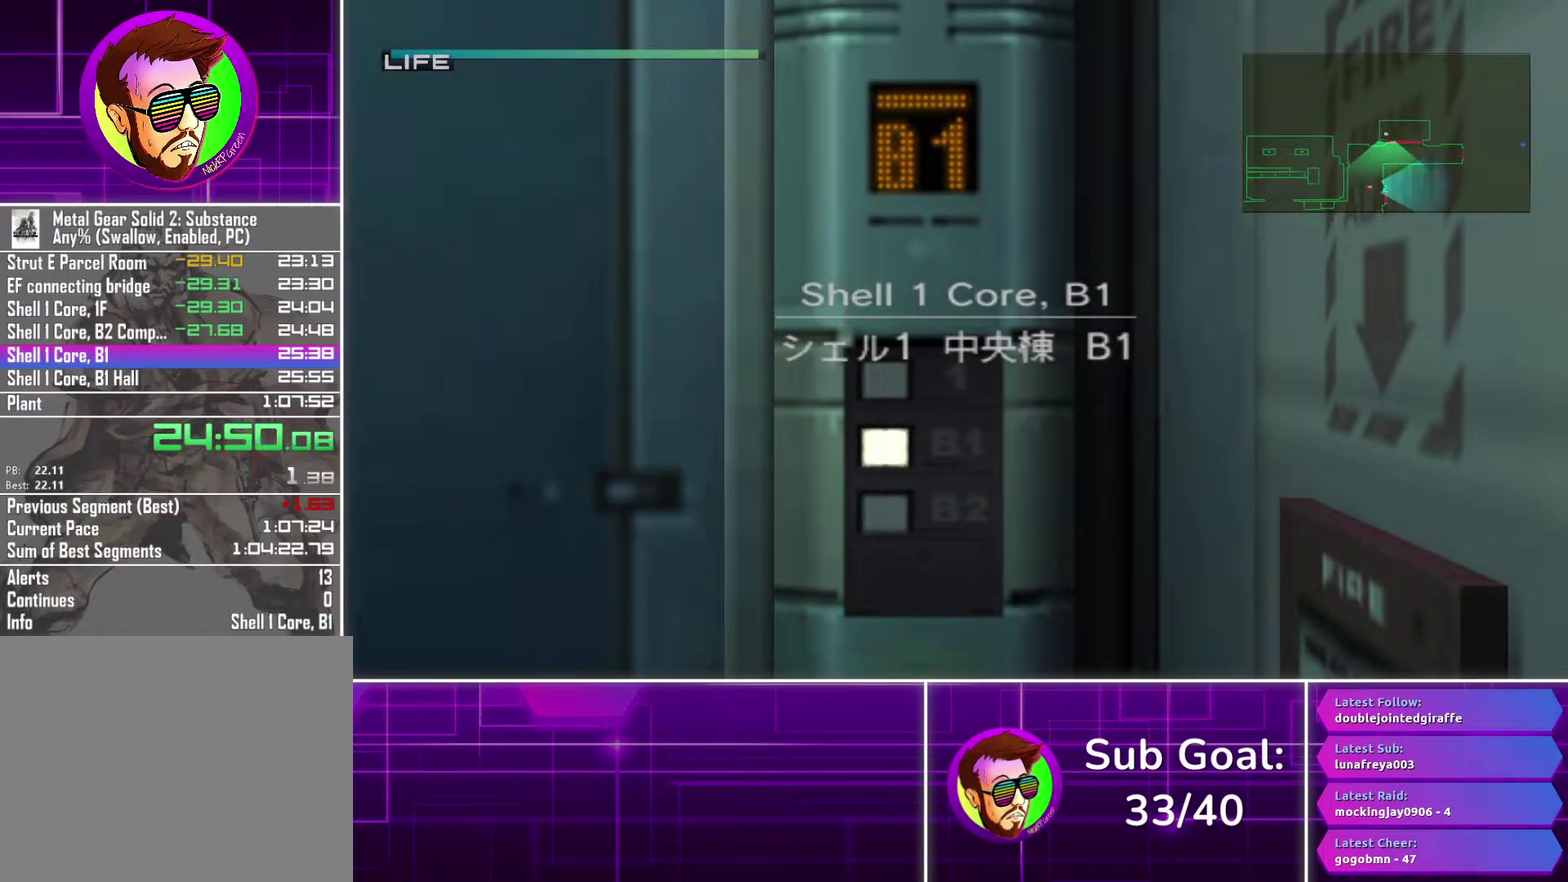
Gameplay with a controller (PlayStation layout); each line is a JSON object with the inputs held at the frame after it. "events" lists button and stick changes between this image and that frame as [ms after this image, input, new state], when the widget could be followed in between. Not read: L1 R1.
{"buttons": ["SQUARE"], "left_stick": "center", "right_stick": "center", "events": [[267, "SQUARE", "down"]]}
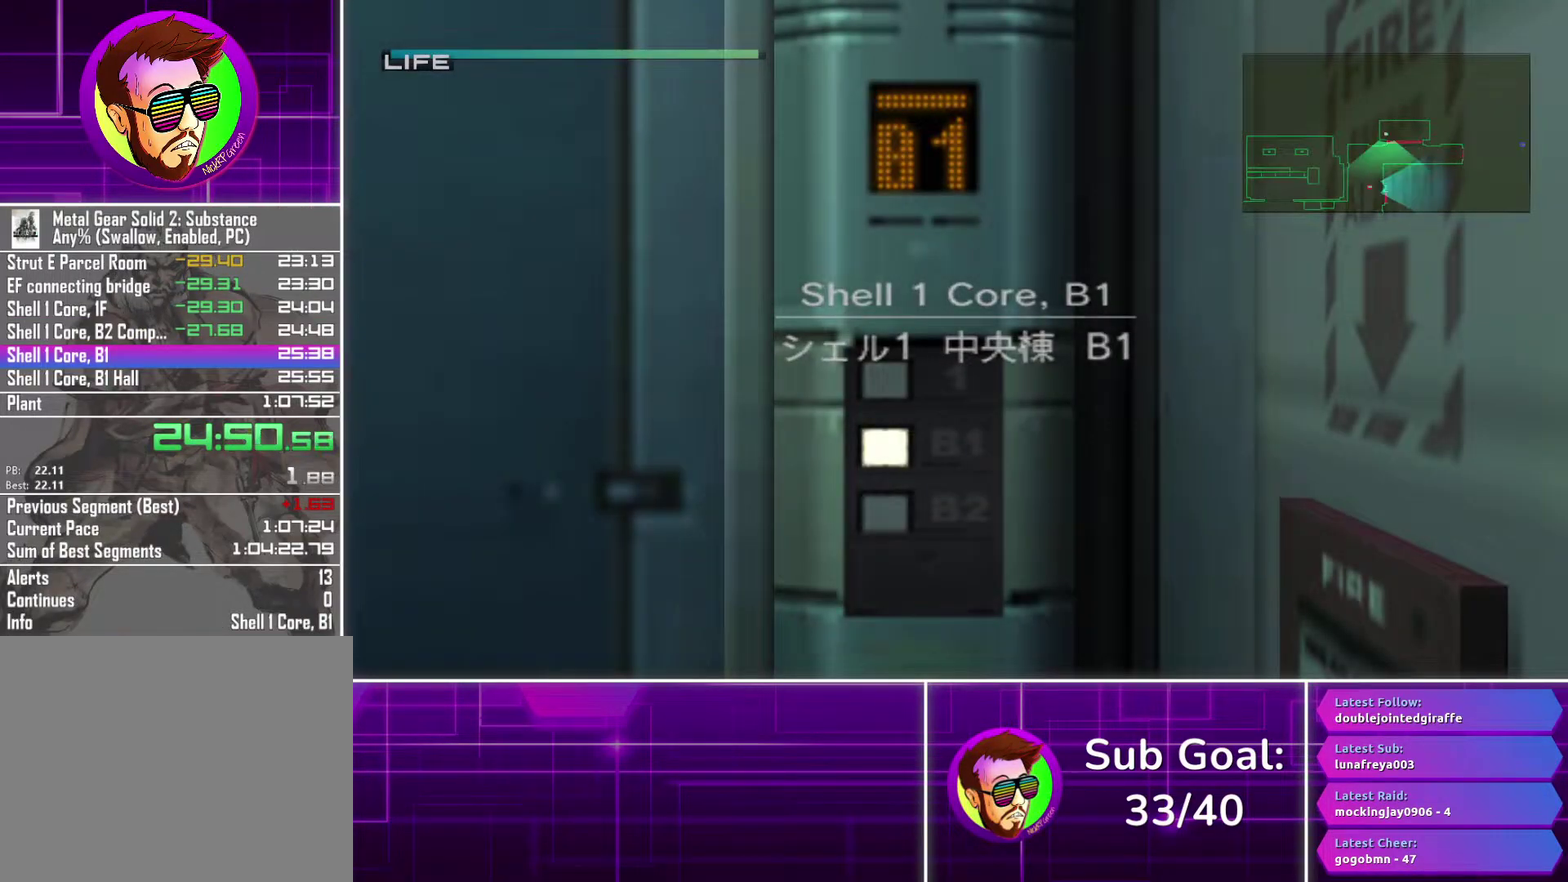
{"buttons": ["SQUARE"], "left_stick": "center", "right_stick": "center", "events": []}
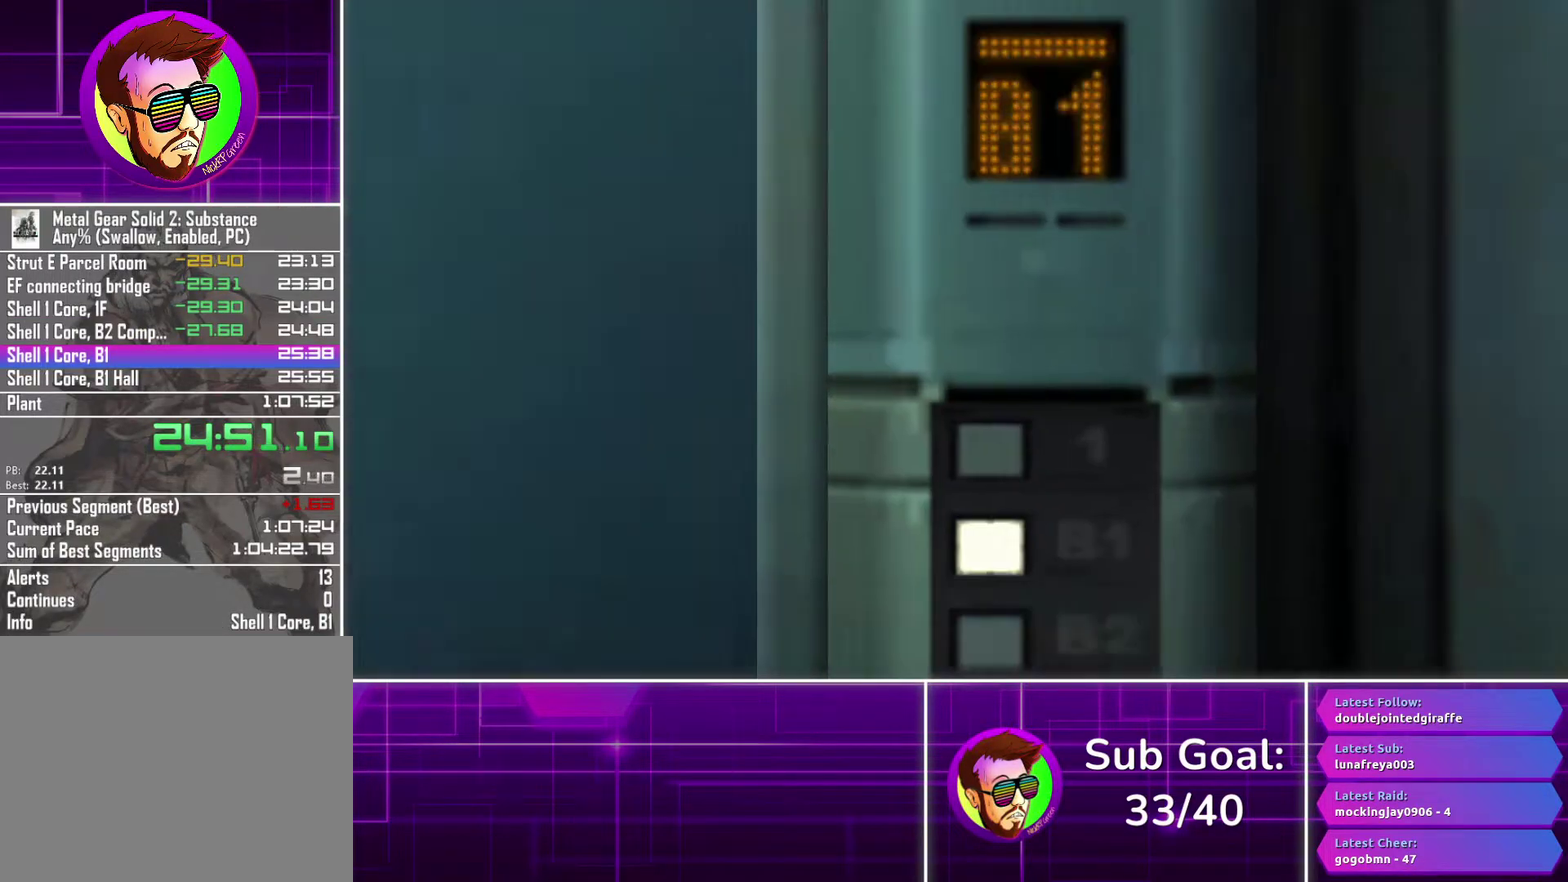
{"buttons": ["CROSS"], "left_stick": "center", "right_stick": "center", "events": [[250, "CROSS", "down"], [267, "SQUARE", "up"], [383, "CROSS", "up"], [450, "CROSS", "down"]]}
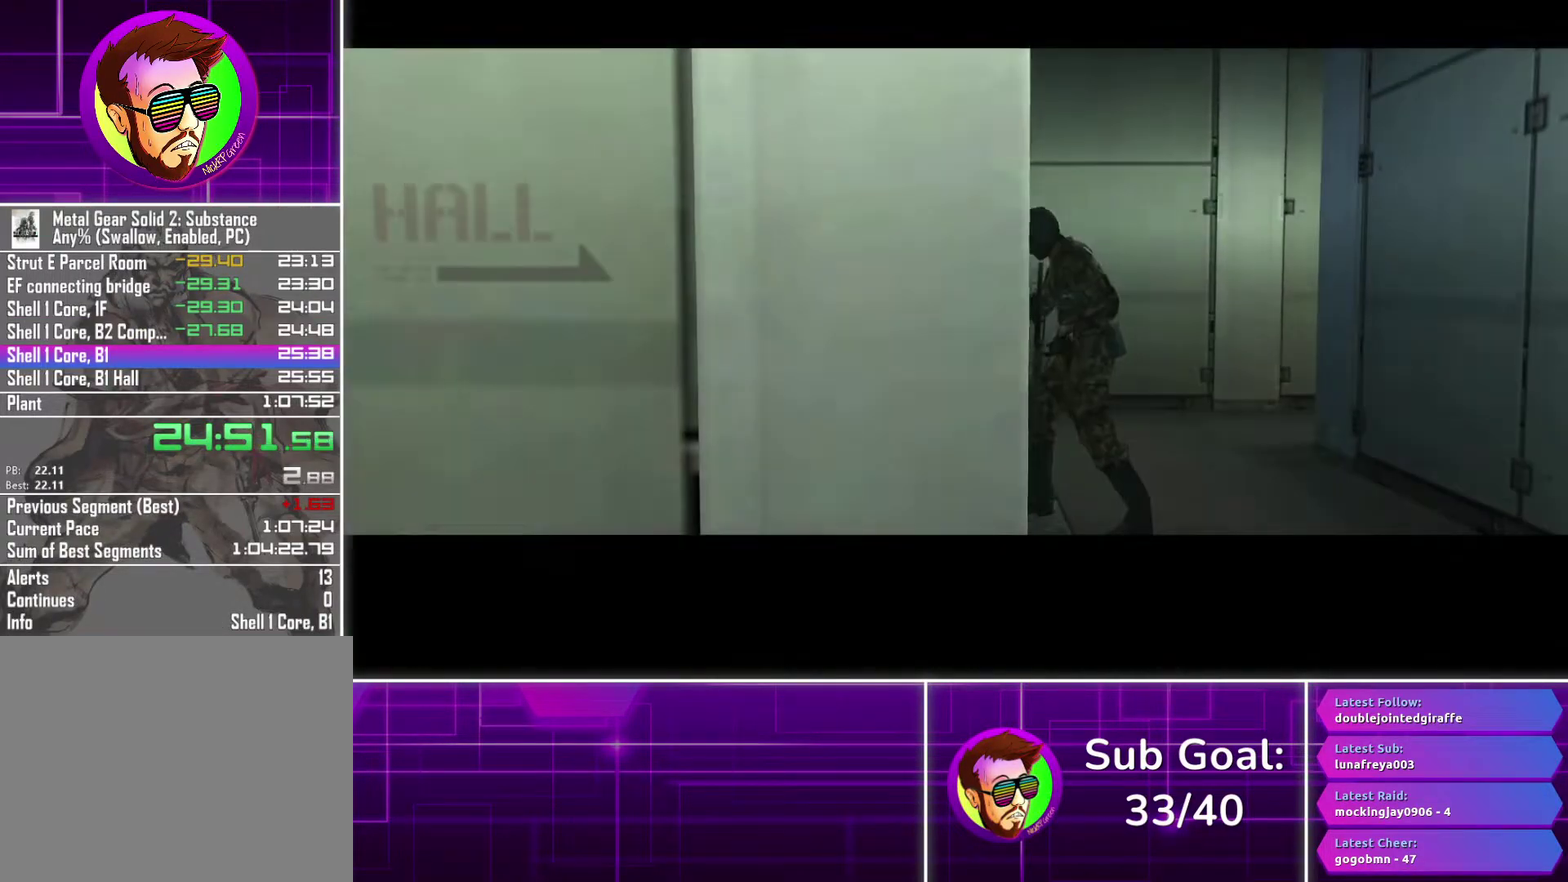
{"buttons": [], "left_stick": "center", "right_stick": "center", "events": [[33, "CROSS", "up"], [100, "CROSS", "down"], [167, "CROSS", "up"], [233, "CROSS", "down"], [300, "CROSS", "up"], [383, "CROSS", "down"], [450, "CROSS", "up"]]}
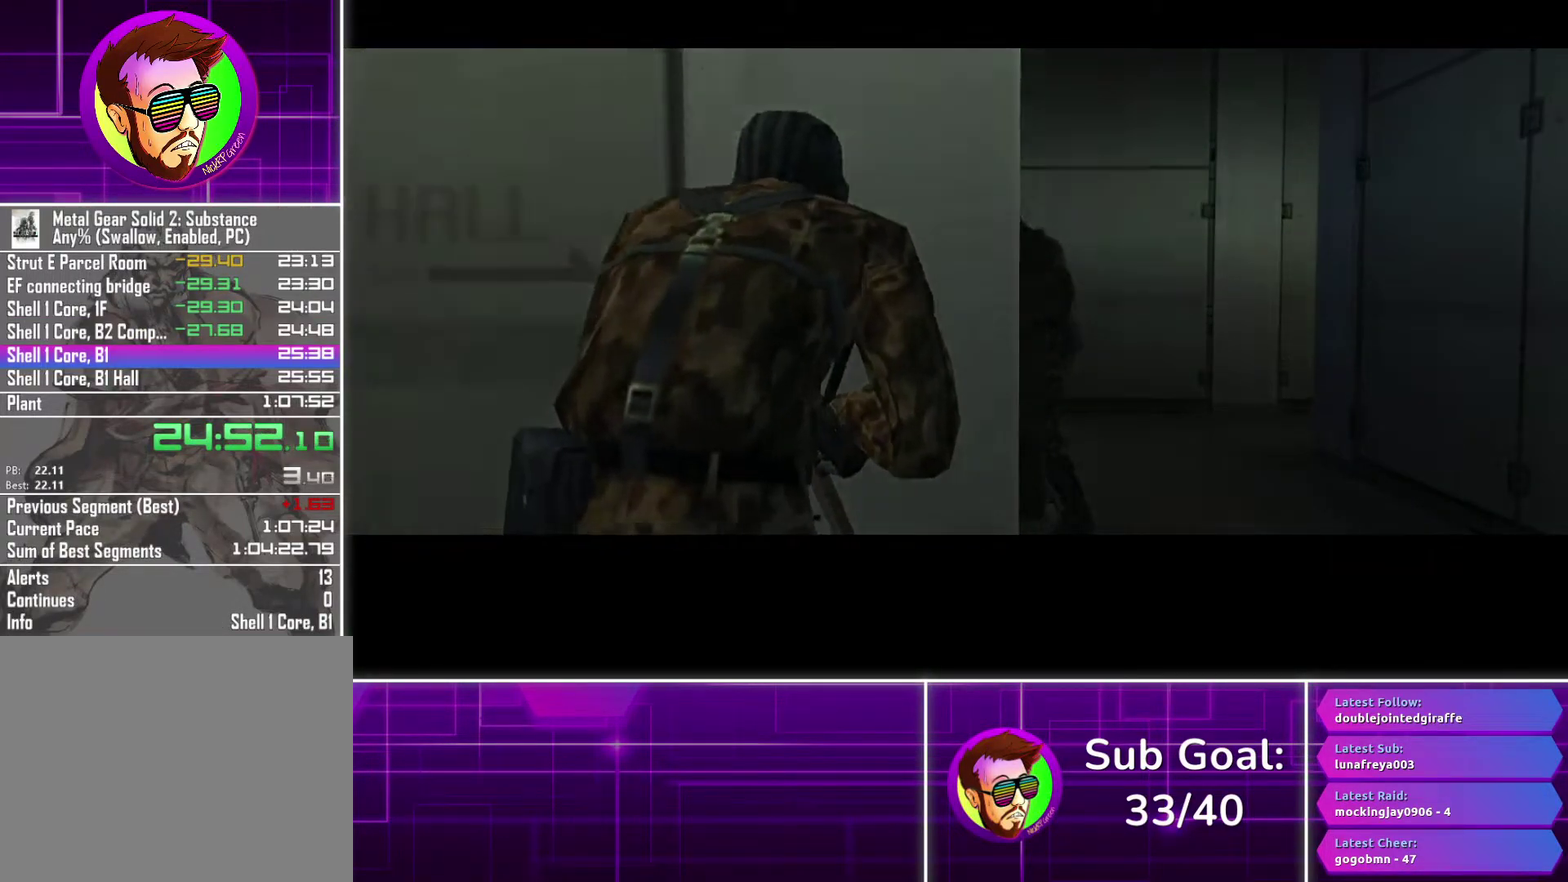
{"buttons": [], "left_stick": "left", "right_stick": "center", "events": [[33, "CROSS", "down"], [100, "CROSS", "up"], [350, "left_stick", "left"]]}
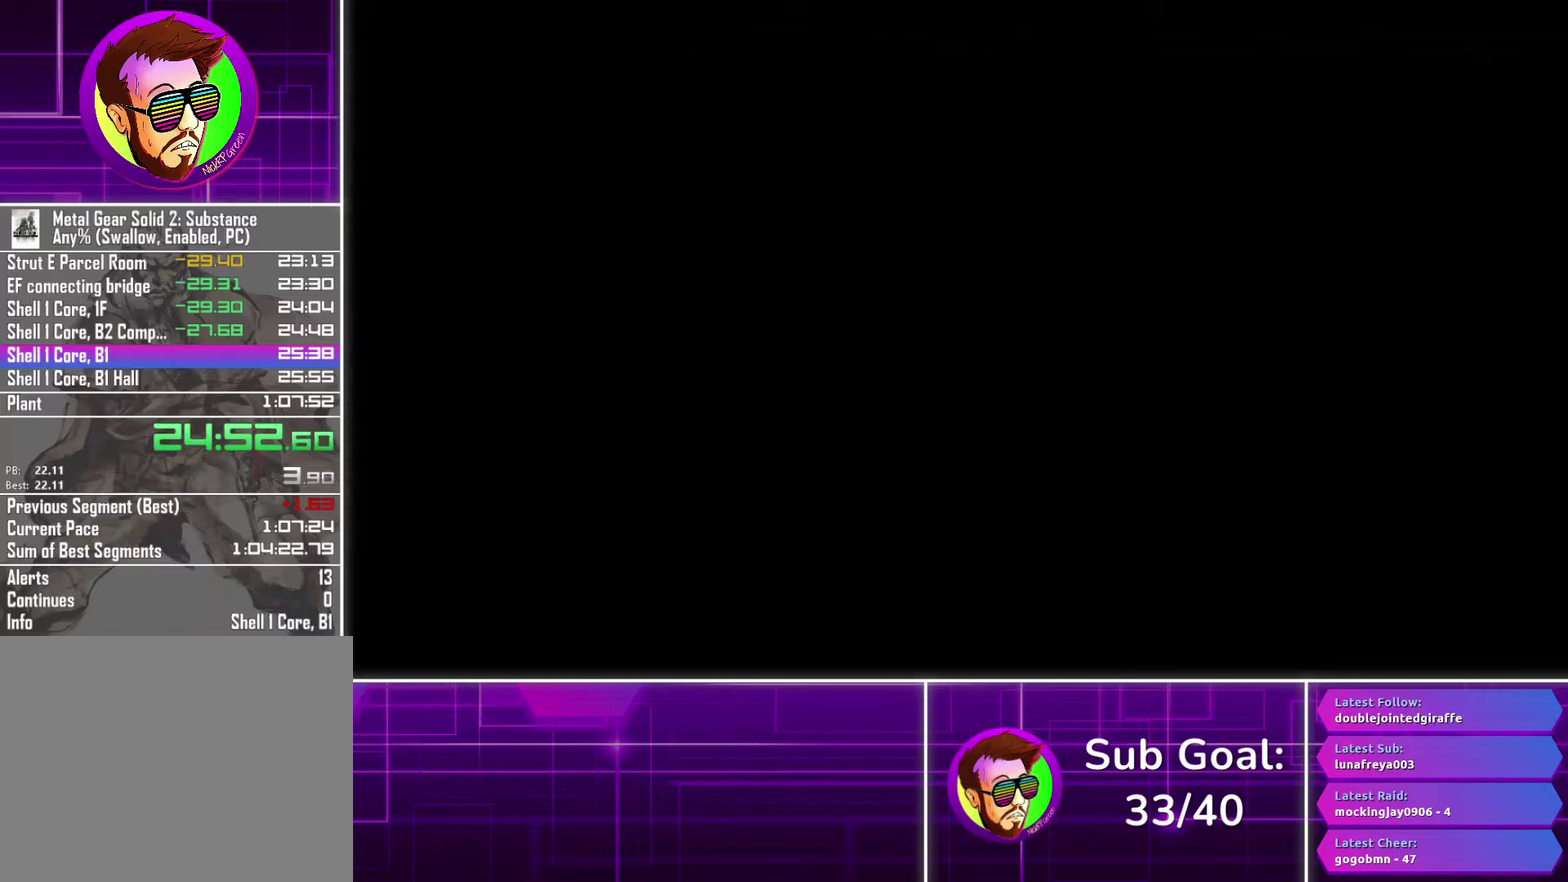
{"buttons": [], "left_stick": "left", "right_stick": "center", "events": []}
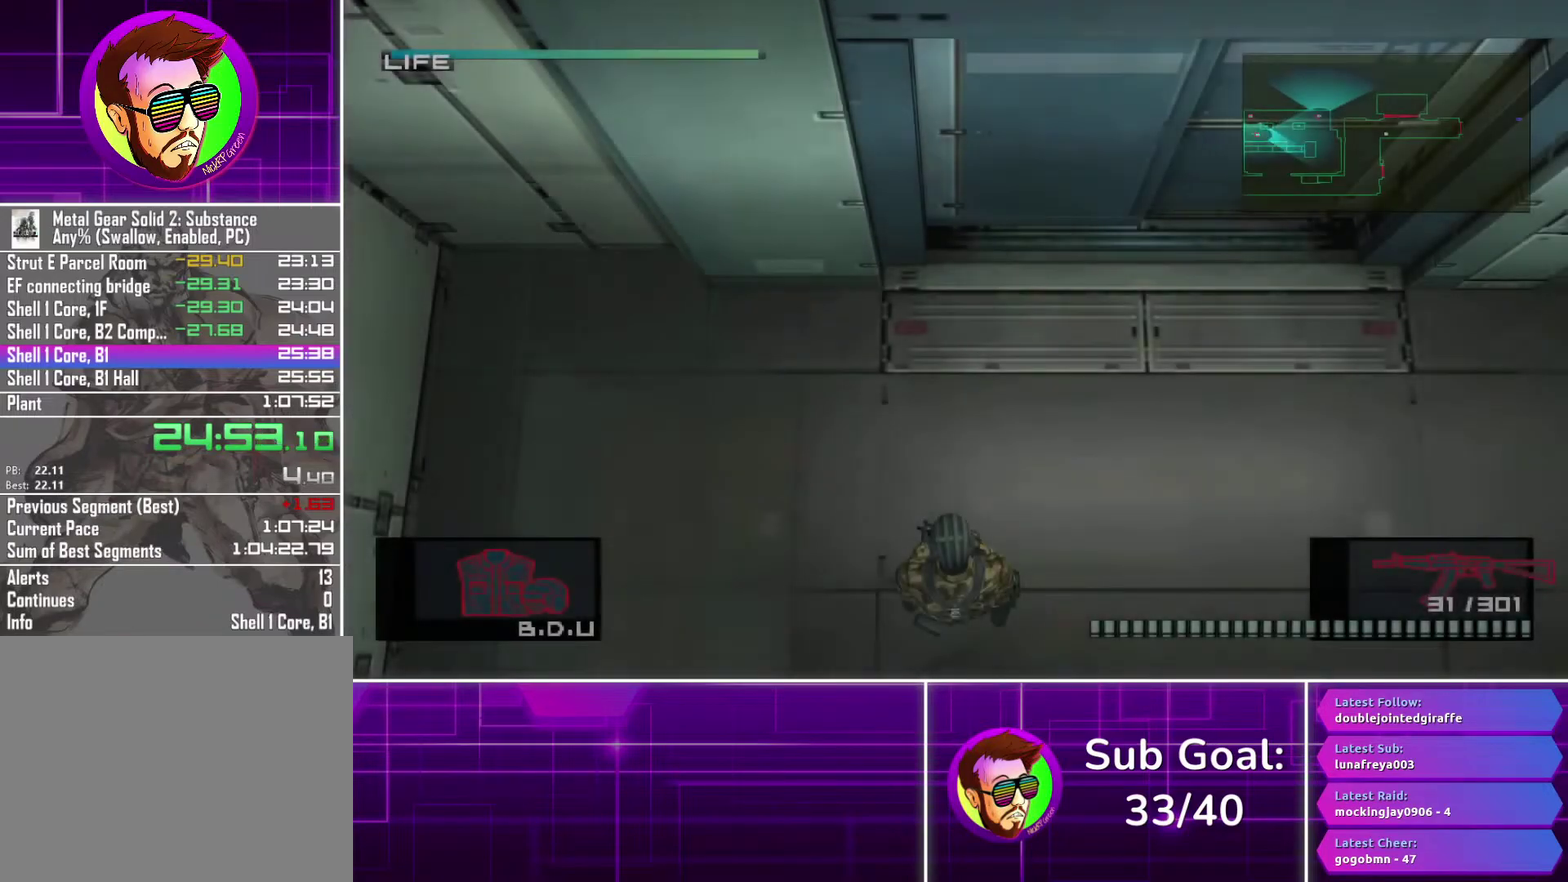
{"buttons": [], "left_stick": "down-left", "right_stick": "center", "events": [[367, "left_stick", "down-left"]]}
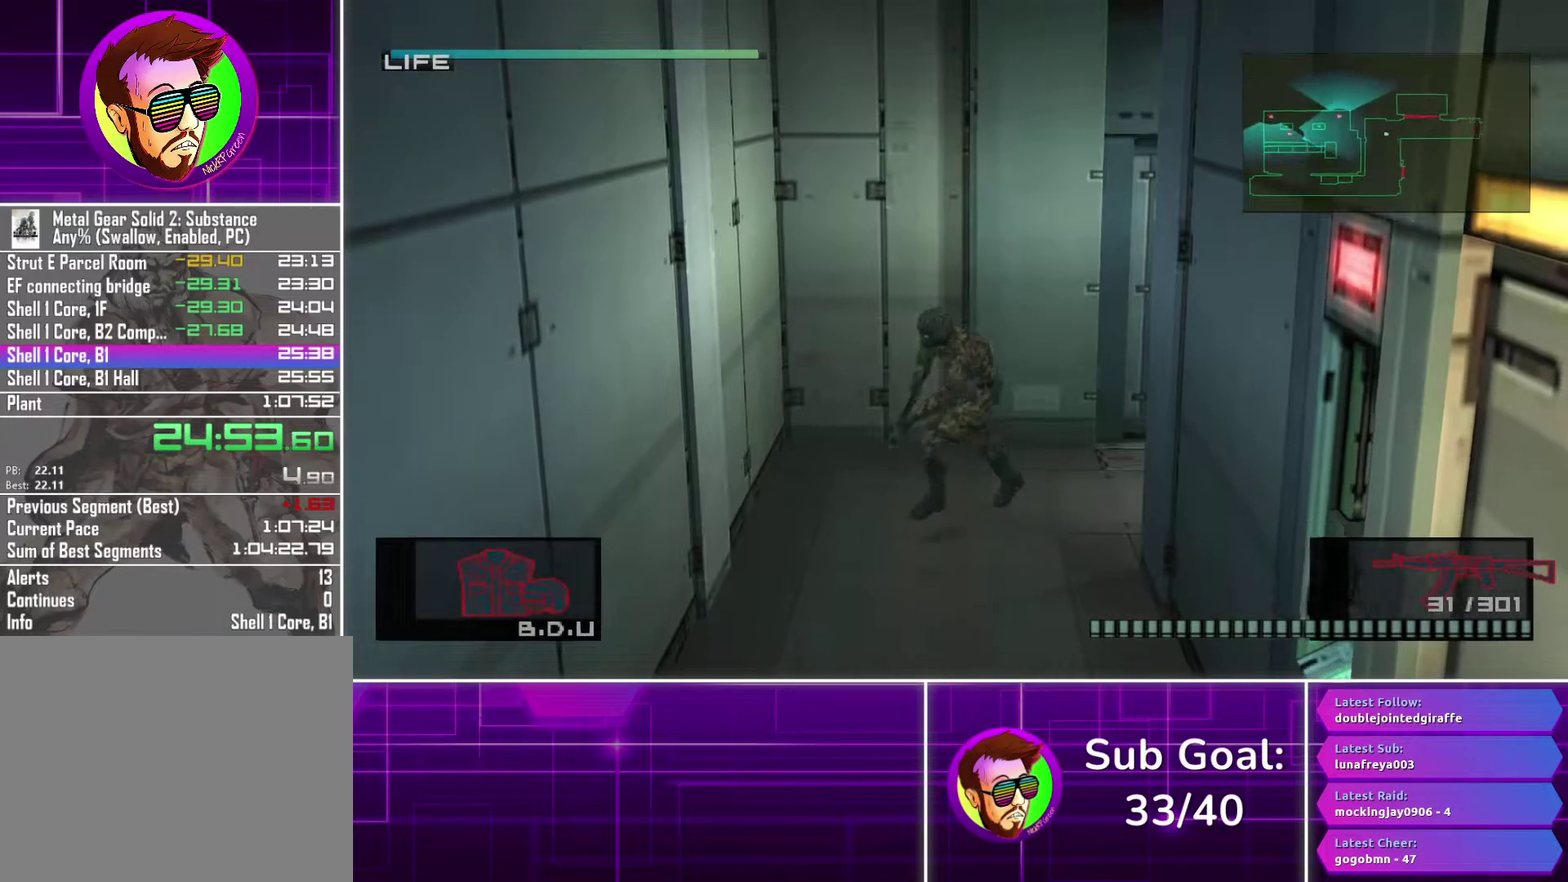
{"buttons": [], "left_stick": "down-left", "right_stick": "center", "events": []}
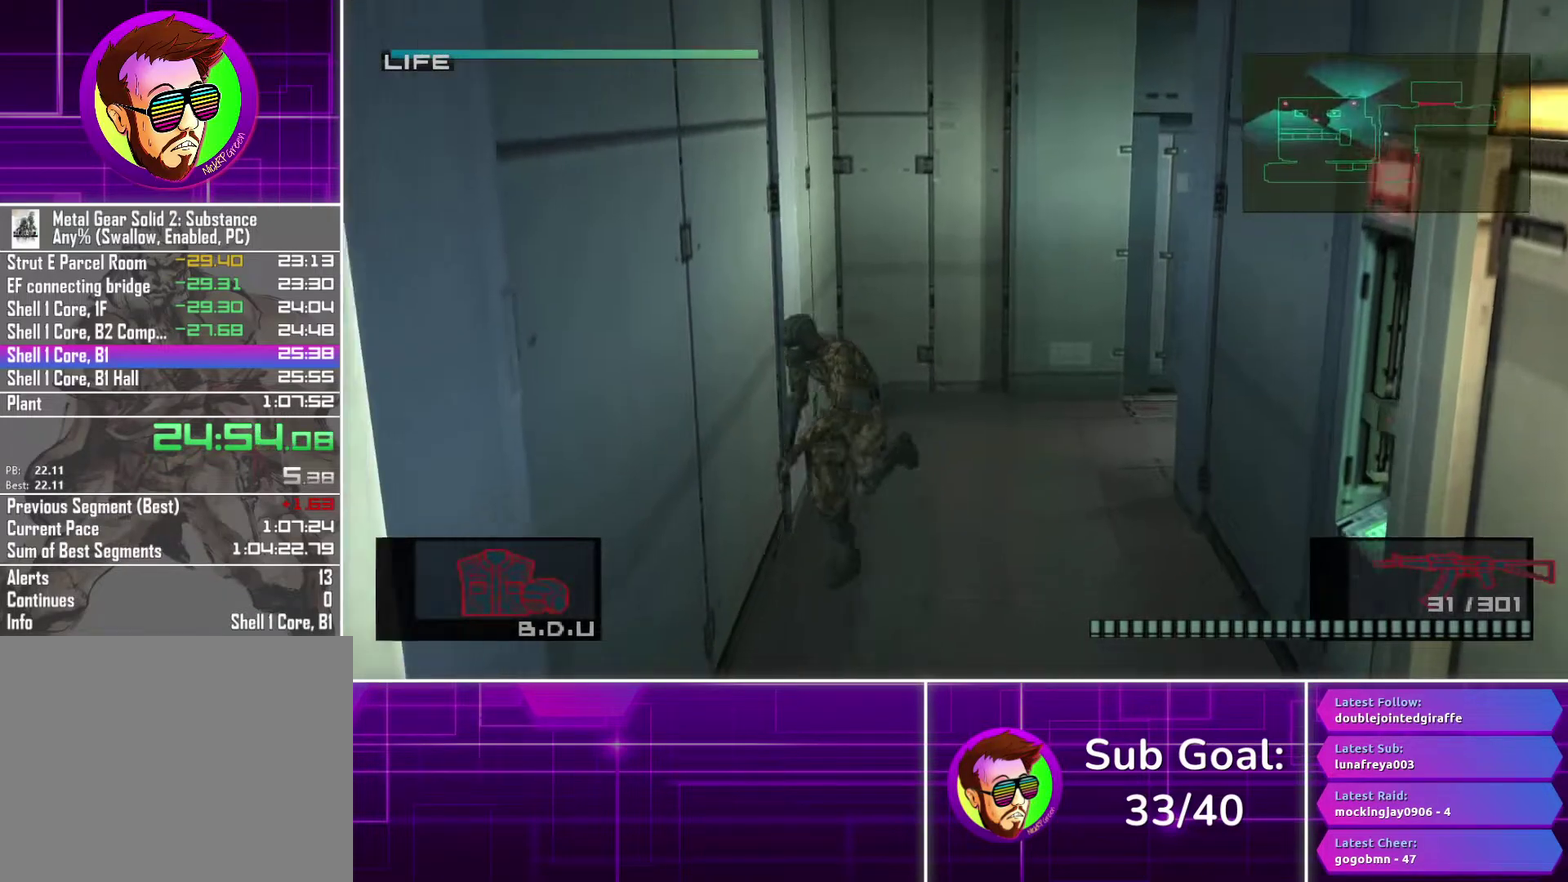
{"buttons": ["CIRCLE"], "left_stick": "left", "right_stick": "center", "events": [[83, "left_stick", "left"], [267, "CIRCLE", "down"], [367, "CIRCLE", "up"], [450, "CIRCLE", "down"]]}
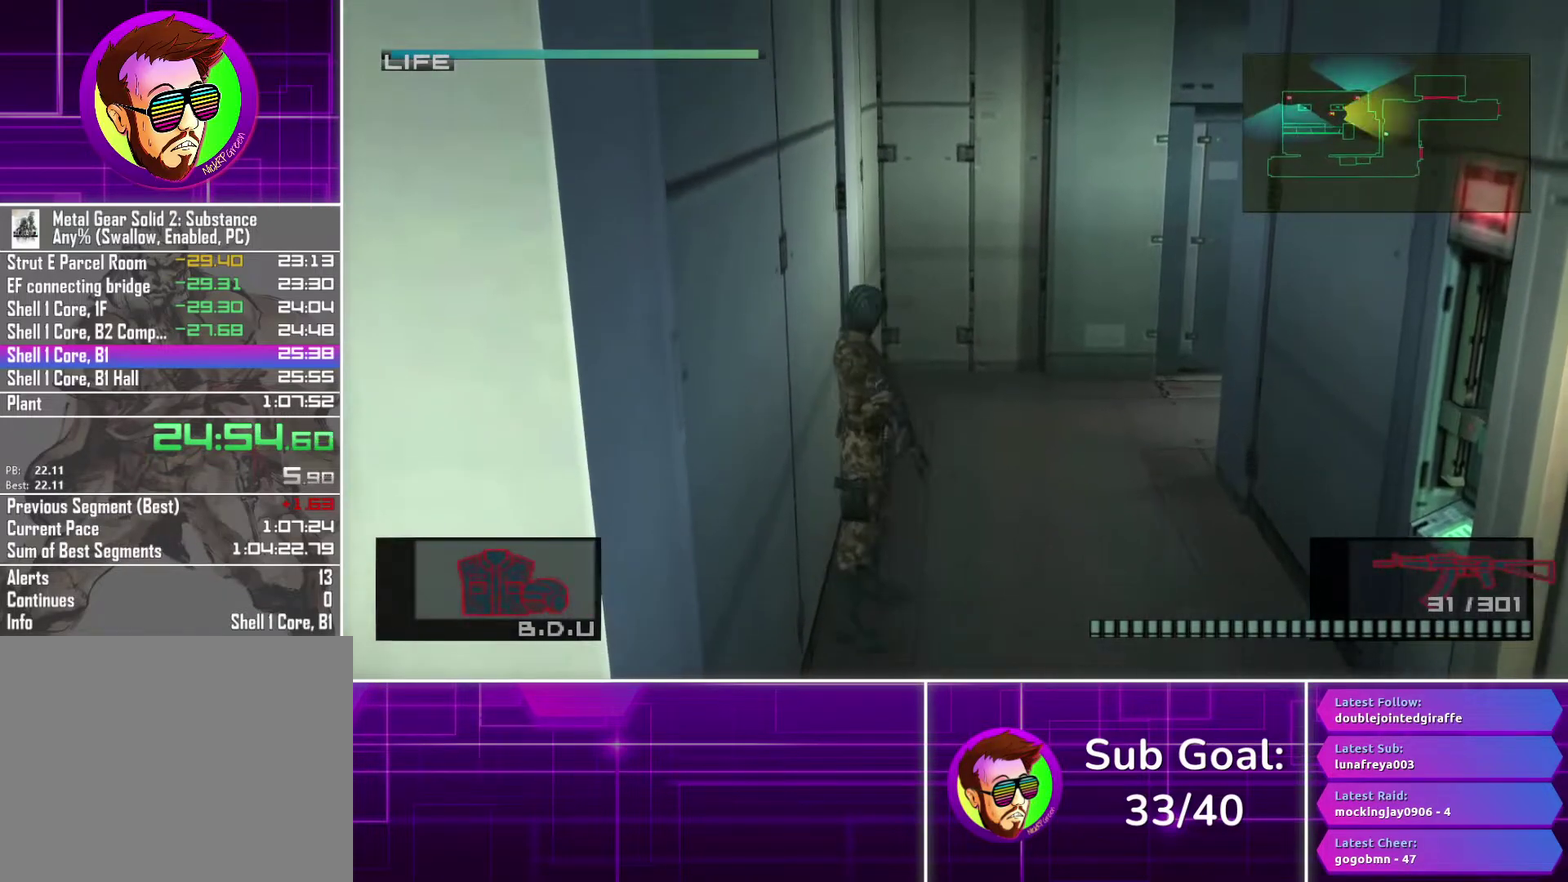
{"buttons": [], "left_stick": "left", "right_stick": "center", "events": [[33, "CIRCLE", "up"], [117, "CIRCLE", "down"], [183, "CIRCLE", "up"], [250, "CIRCLE", "down"], [317, "CIRCLE", "up"], [383, "CIRCLE", "down"], [450, "CIRCLE", "up"]]}
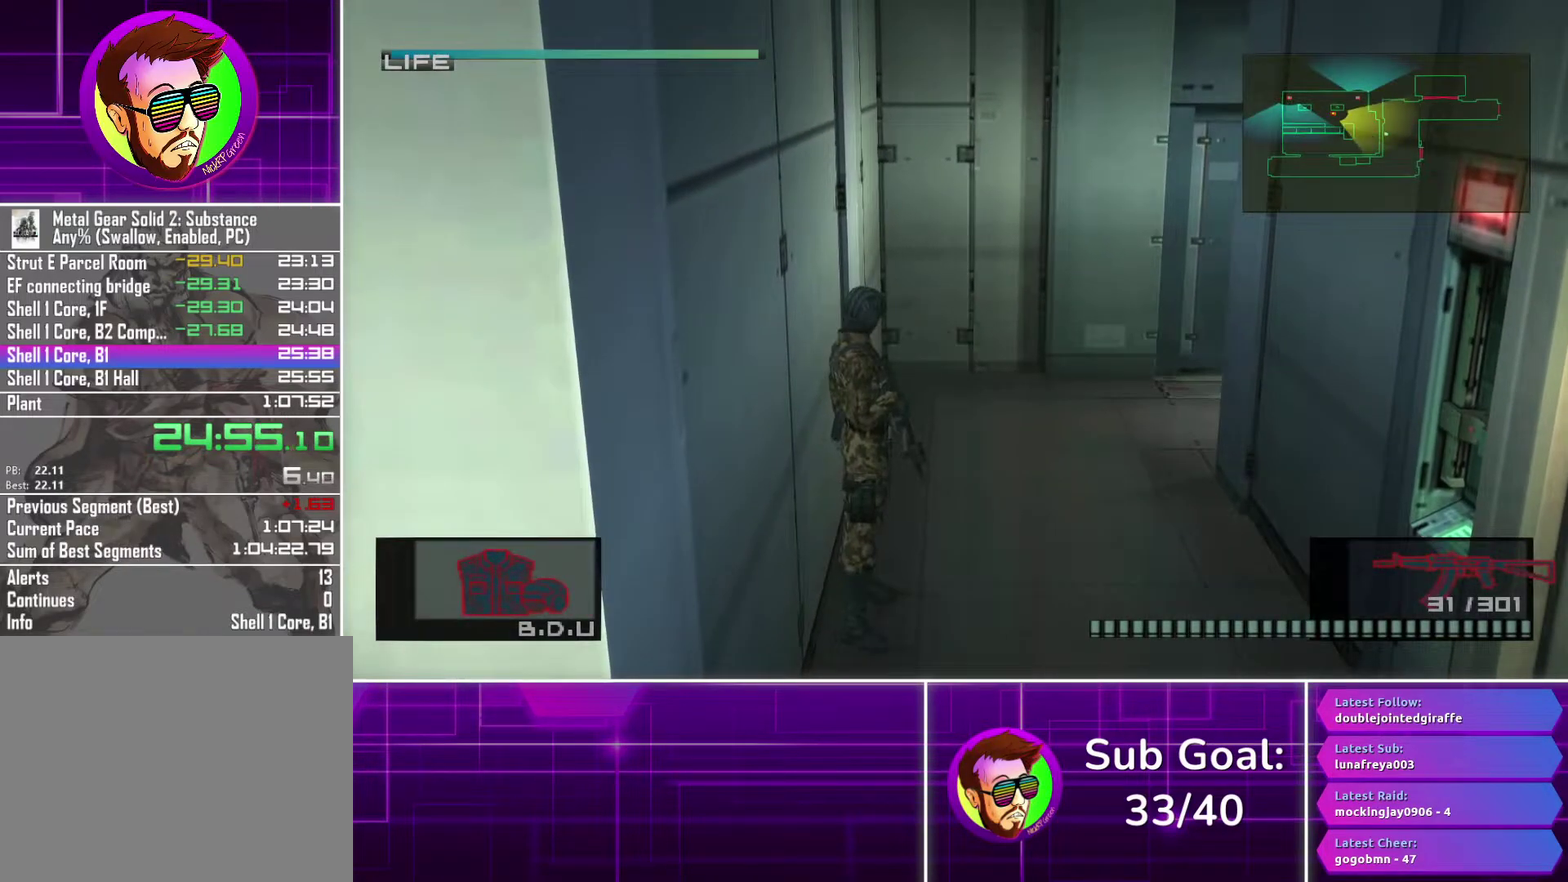
{"buttons": [], "left_stick": "left", "right_stick": "center", "events": [[17, "CIRCLE", "down"], [83, "CIRCLE", "up"], [150, "CIRCLE", "down"], [217, "CIRCLE", "up"], [283, "CIRCLE", "down"], [350, "CIRCLE", "up"], [417, "CIRCLE", "down"], [483, "CIRCLE", "up"]]}
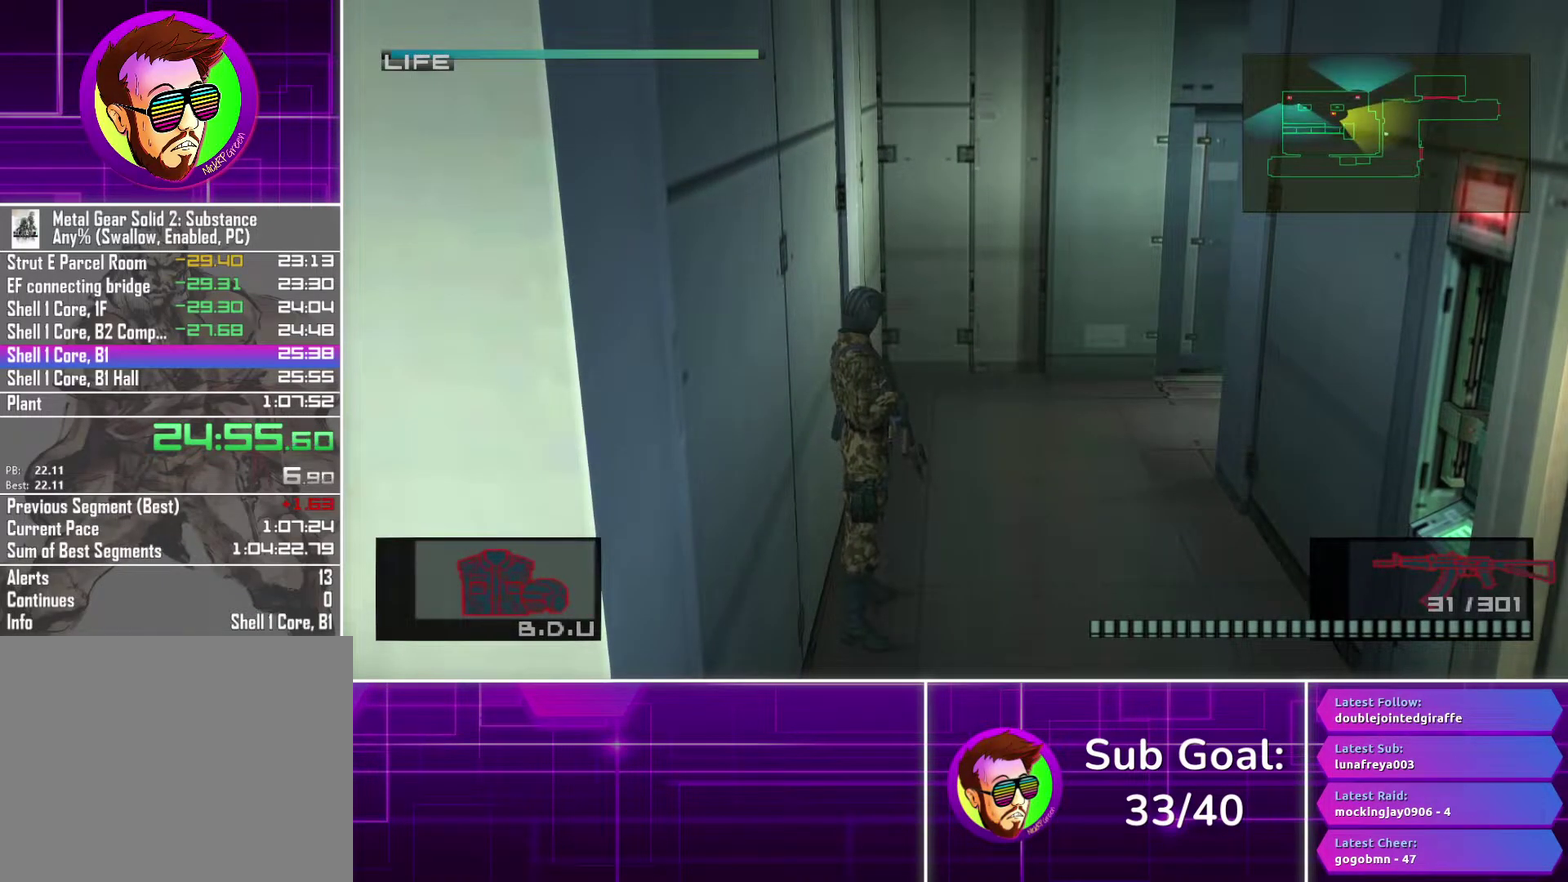
{"buttons": [], "left_stick": "right", "right_stick": "center", "events": [[67, "CIRCLE", "down"], [83, "left_stick", "down-left"], [117, "CIRCLE", "up"], [167, "left_stick", "down"], [217, "left_stick", "down-right"], [417, "left_stick", "right"]]}
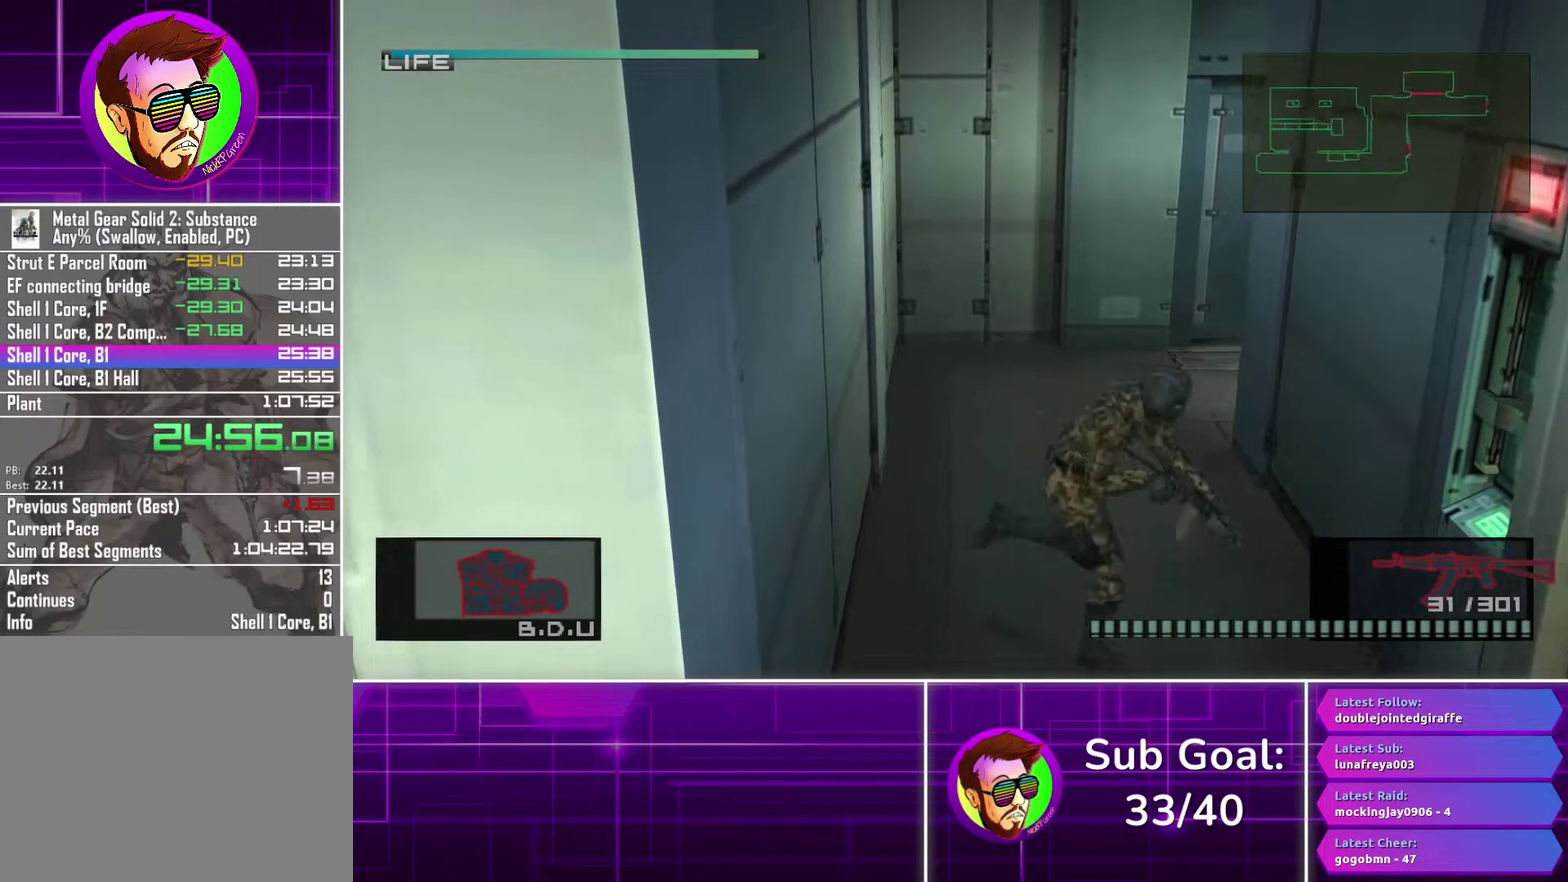
{"buttons": [], "left_stick": "right", "right_stick": "center", "events": []}
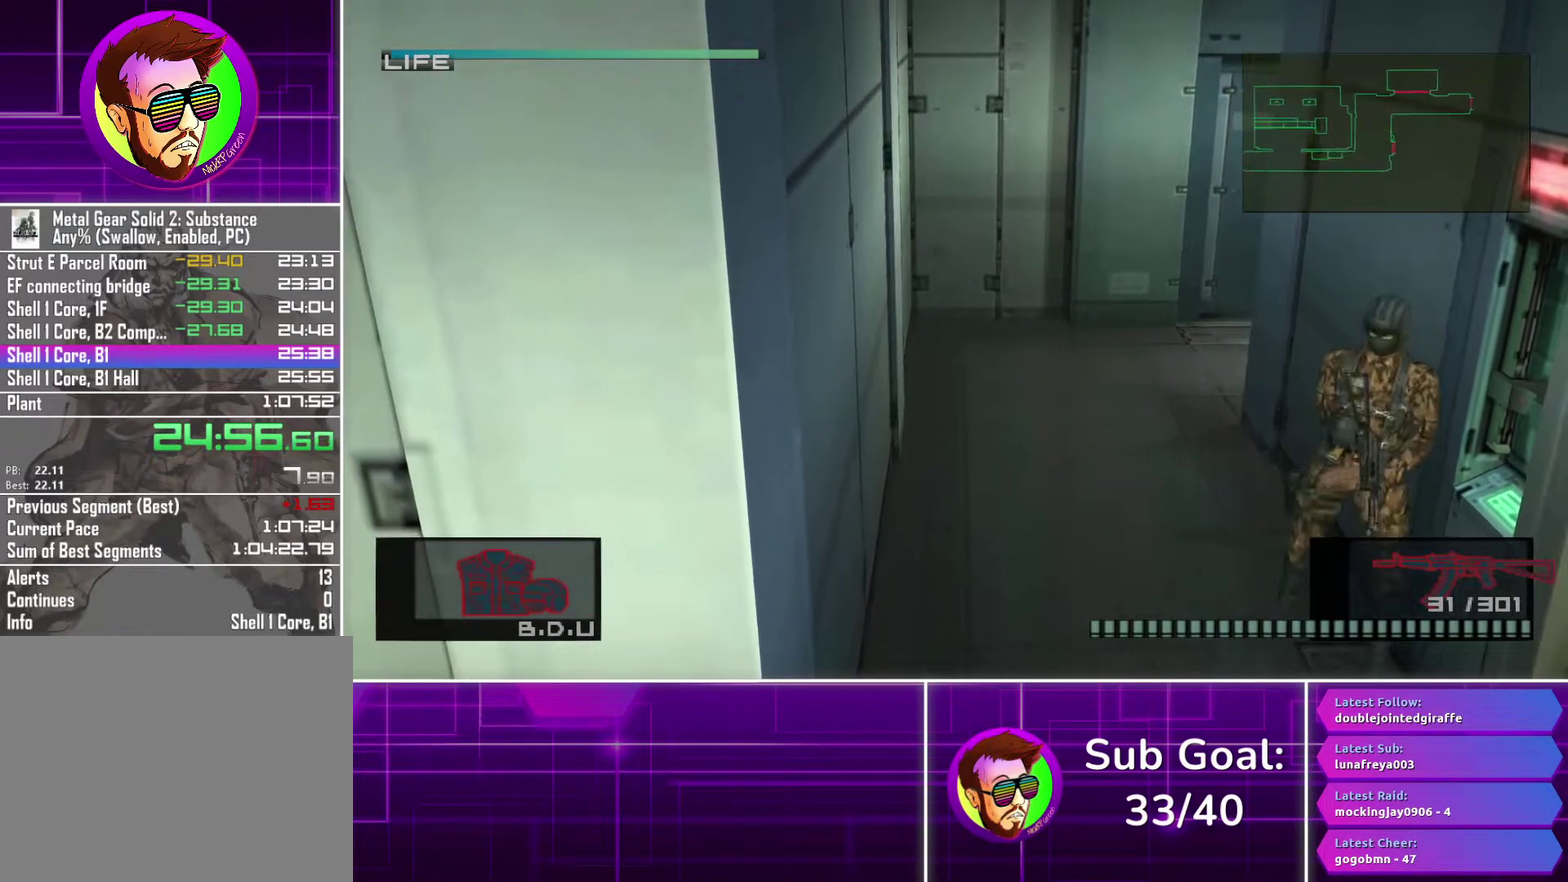
{"buttons": [], "left_stick": "down-right", "right_stick": "center", "events": [[167, "left_stick", "down-right"]]}
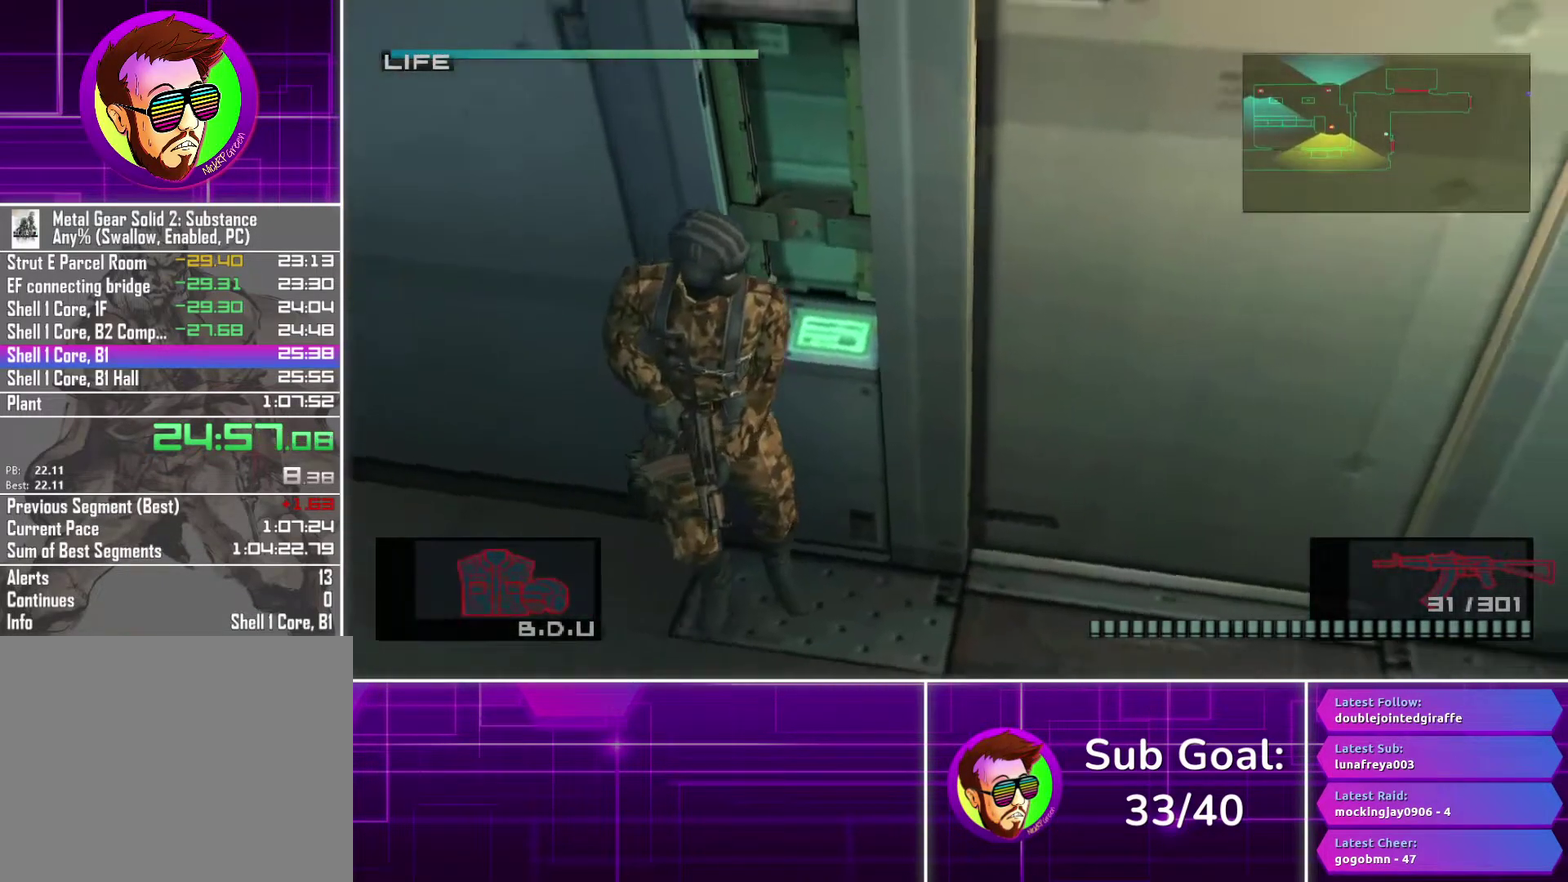
{"buttons": [], "left_stick": "center", "right_stick": "center", "events": [[200, "left_stick", "right"], [317, "left_stick", "center"]]}
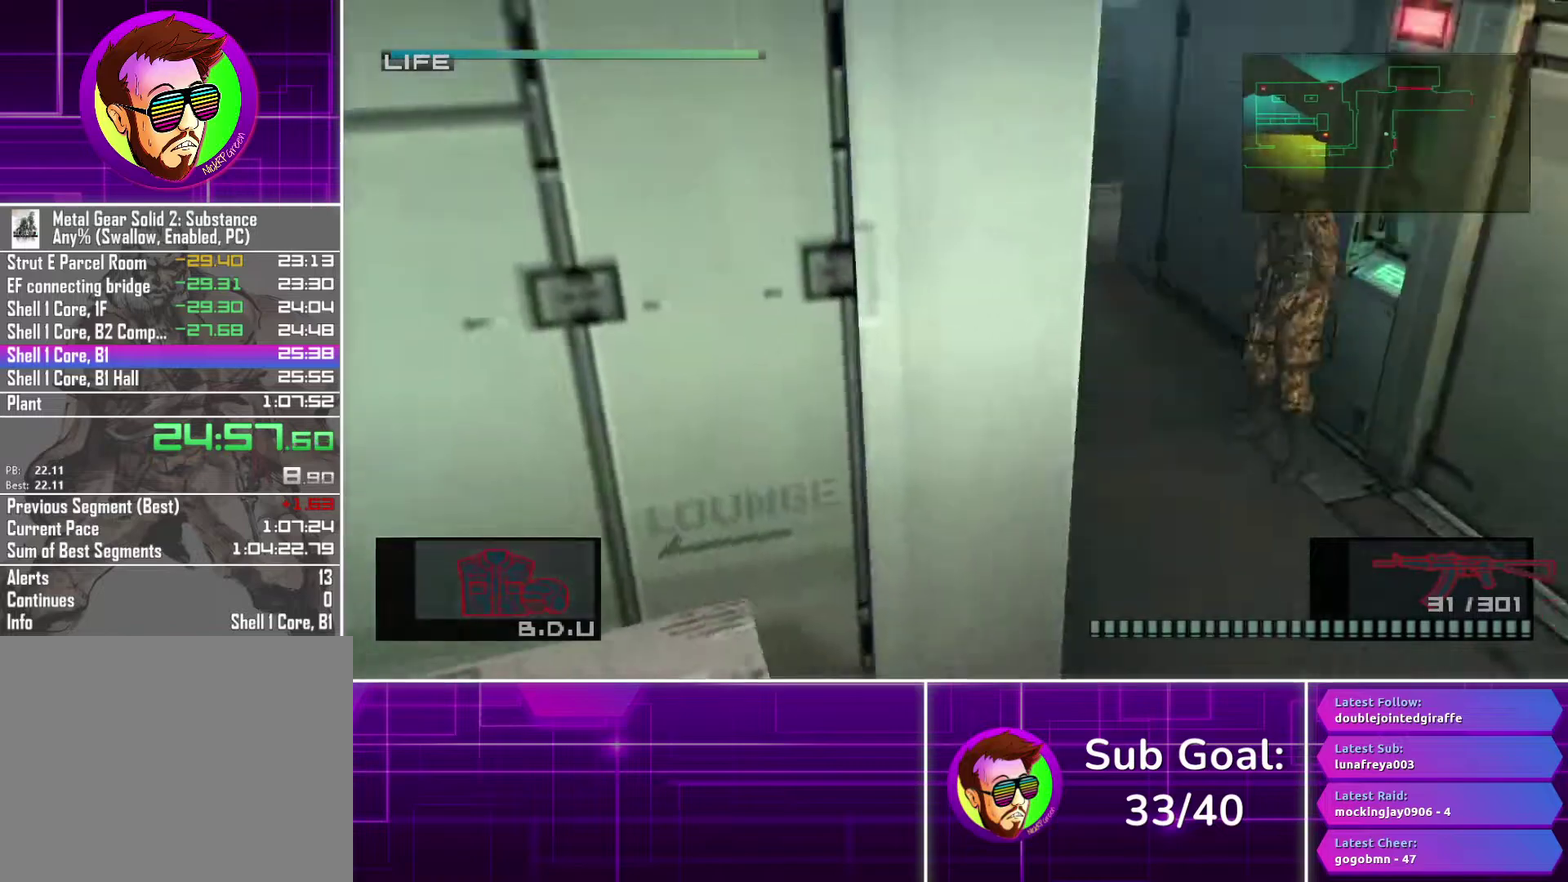
{"buttons": [], "left_stick": "center", "right_stick": "center", "events": [[250, "CIRCLE", "down"], [317, "CIRCLE", "up"]]}
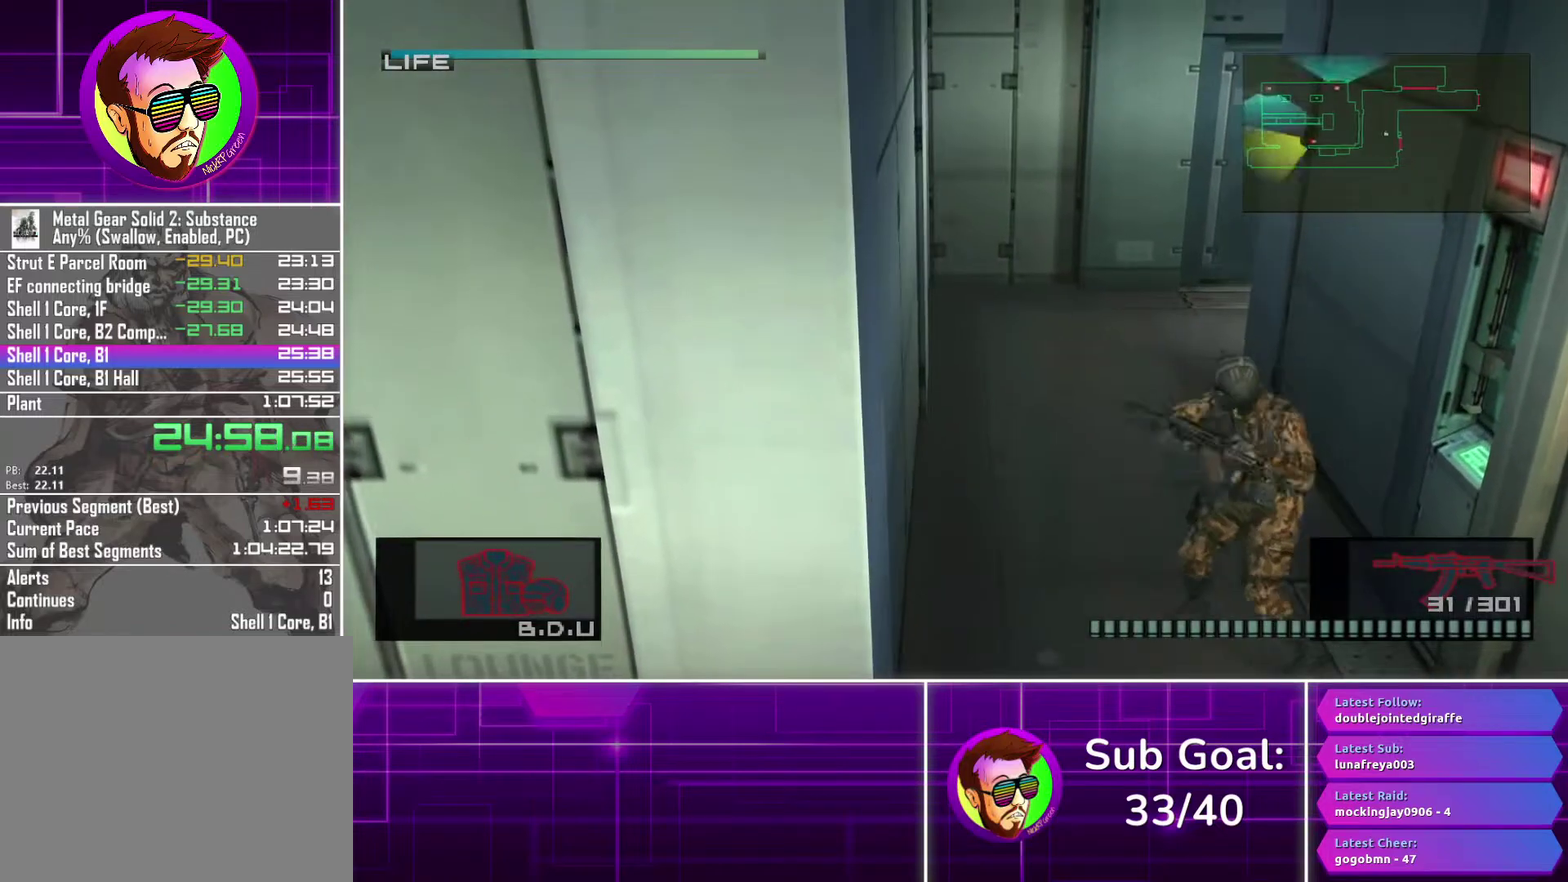
{"buttons": [], "left_stick": "center", "right_stick": "center", "events": [[317, "CIRCLE", "down"], [433, "CIRCLE", "up"]]}
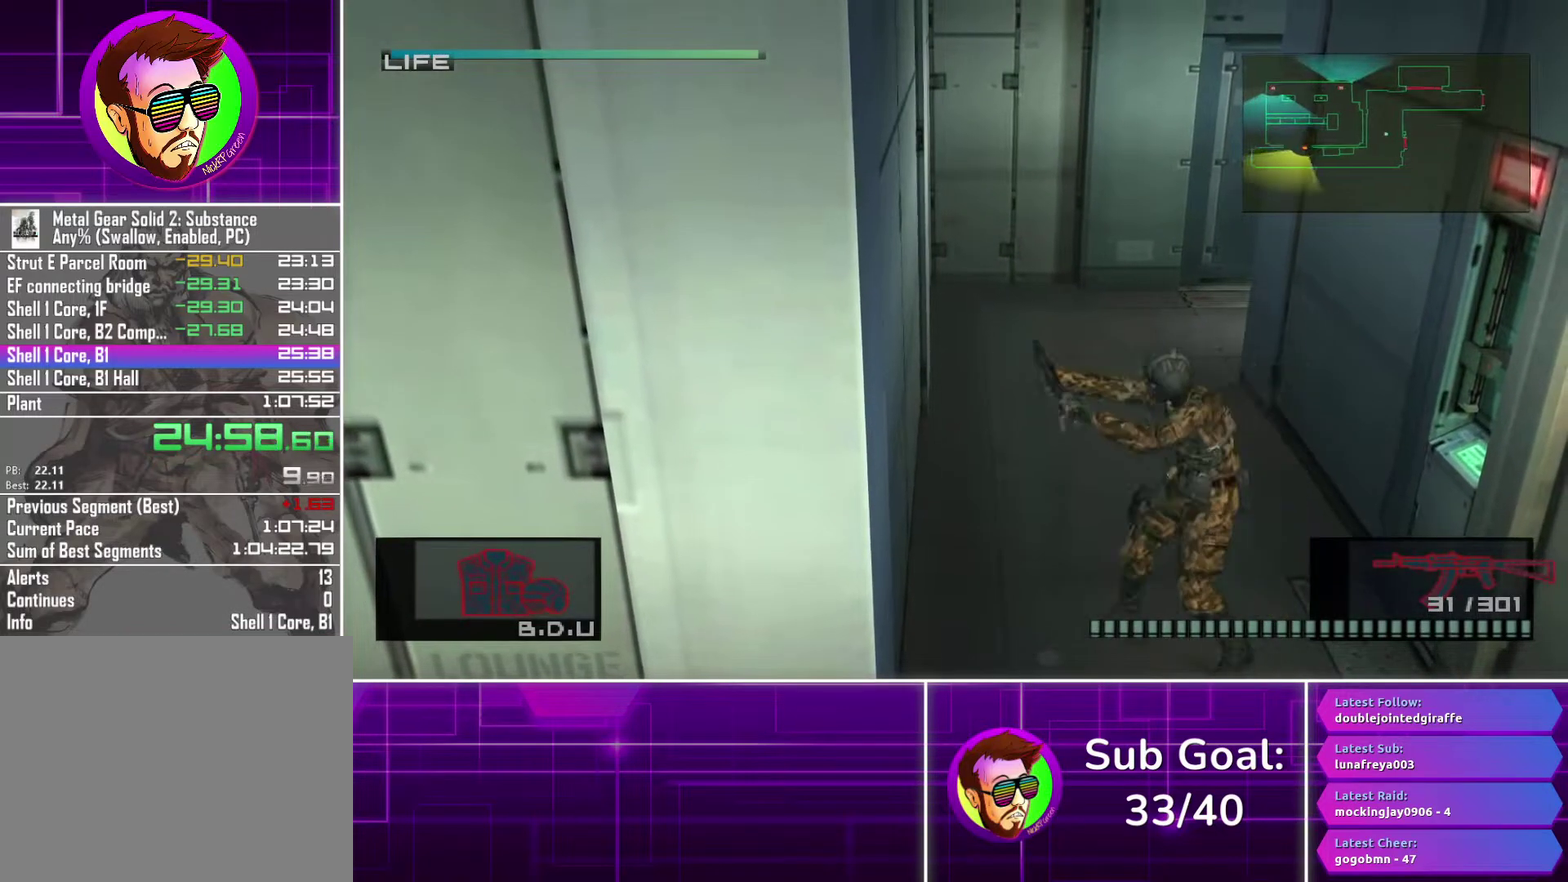
{"buttons": [], "left_stick": "right", "right_stick": "center", "events": [[400, "left_stick", "right"]]}
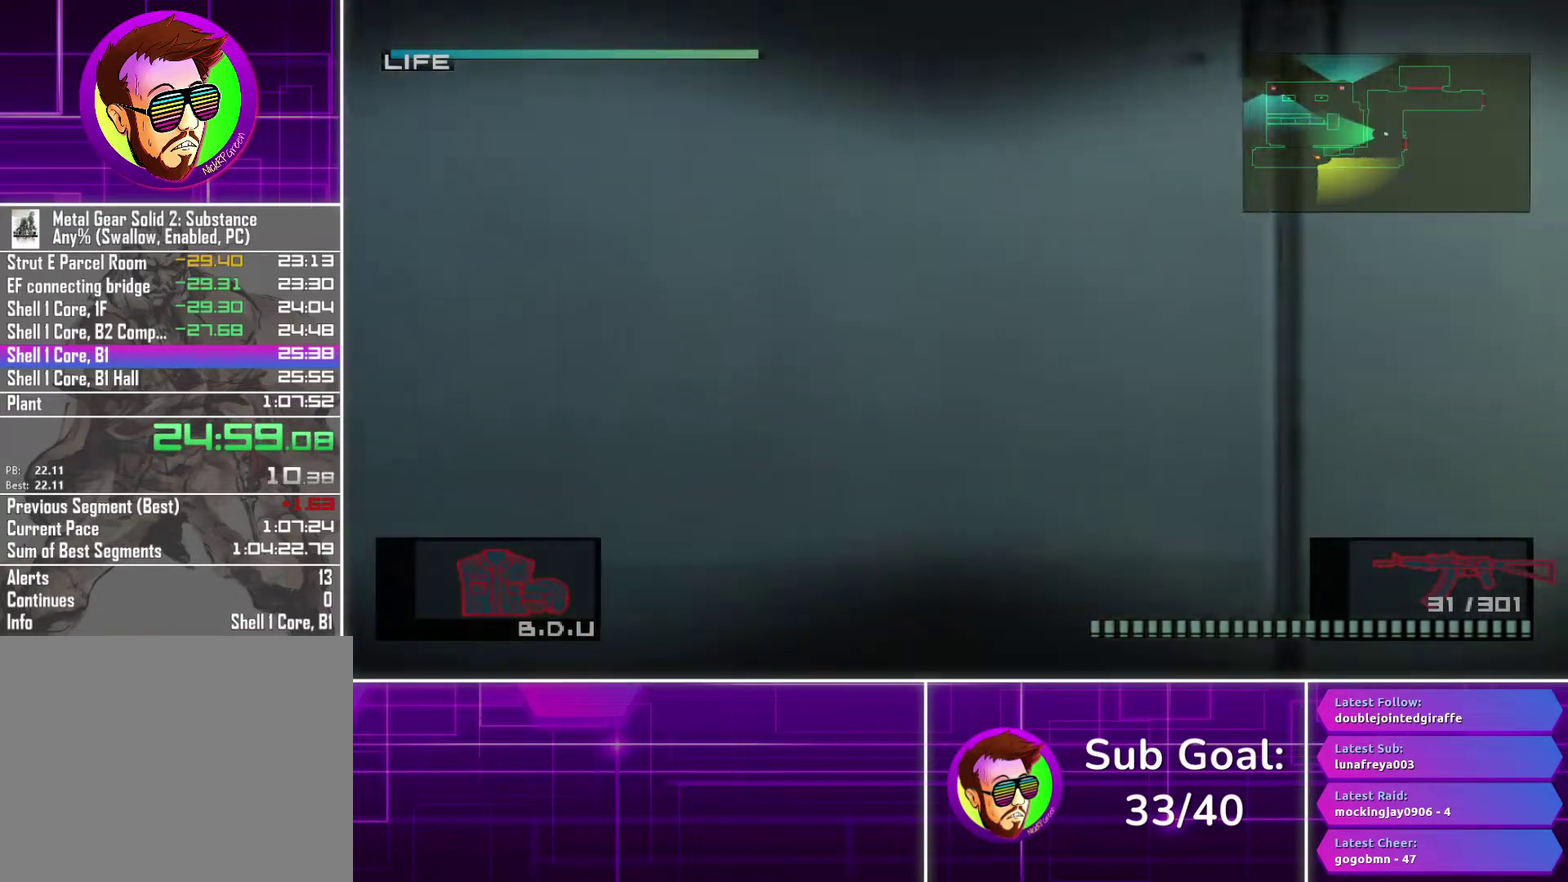
{"buttons": [], "left_stick": "right", "right_stick": "center", "events": []}
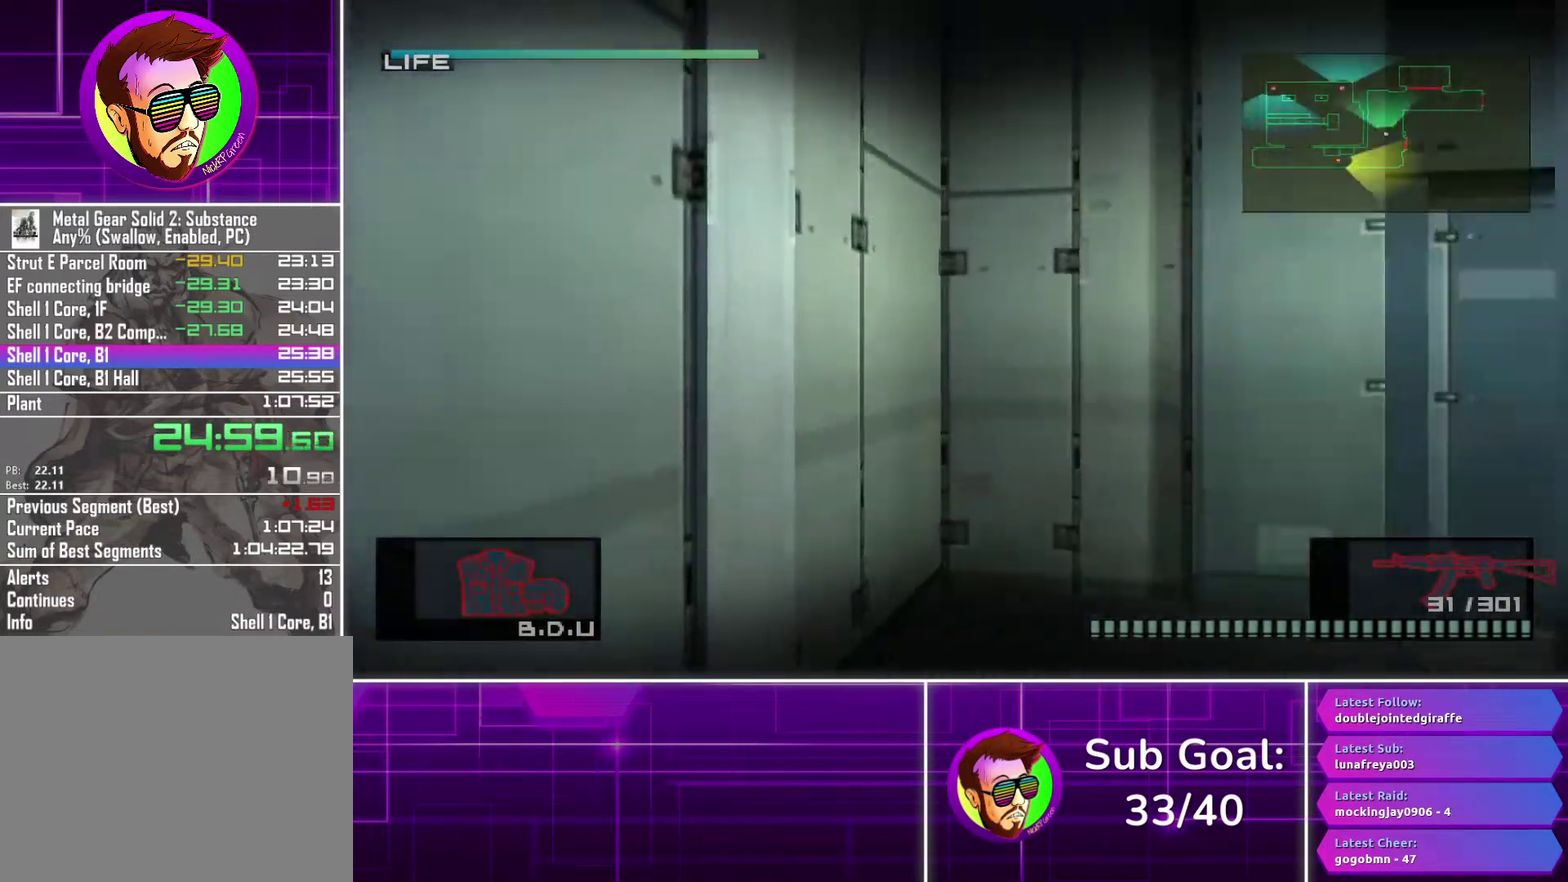
{"buttons": [], "left_stick": "center", "right_stick": "center", "events": [[133, "left_stick", "center"]]}
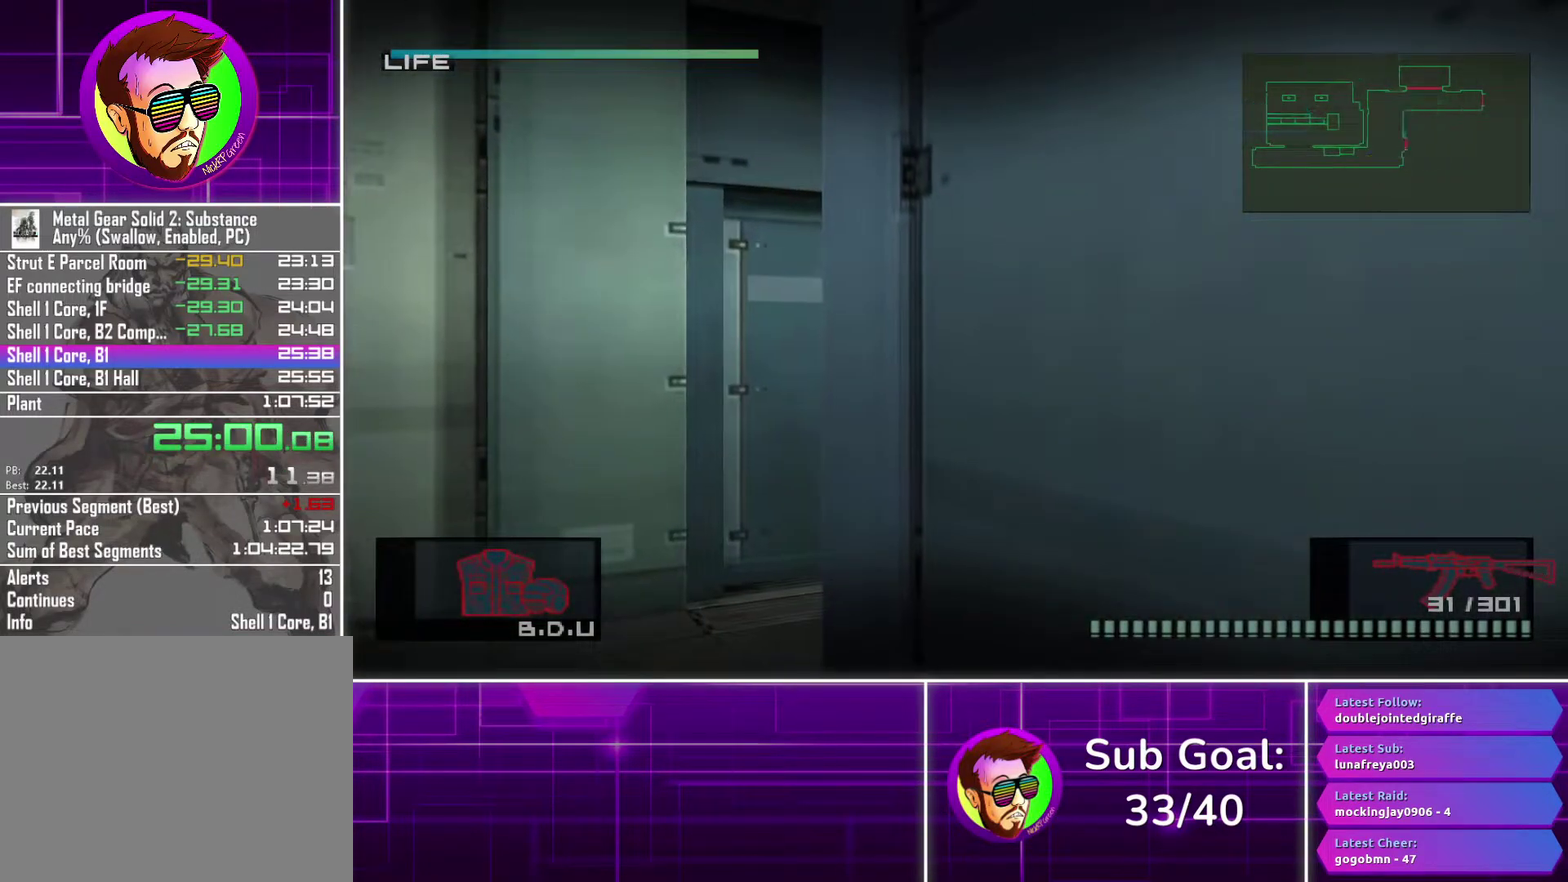
{"buttons": [], "left_stick": "center", "right_stick": "center", "events": [[67, "left_stick", "left"], [133, "left_stick", "center"]]}
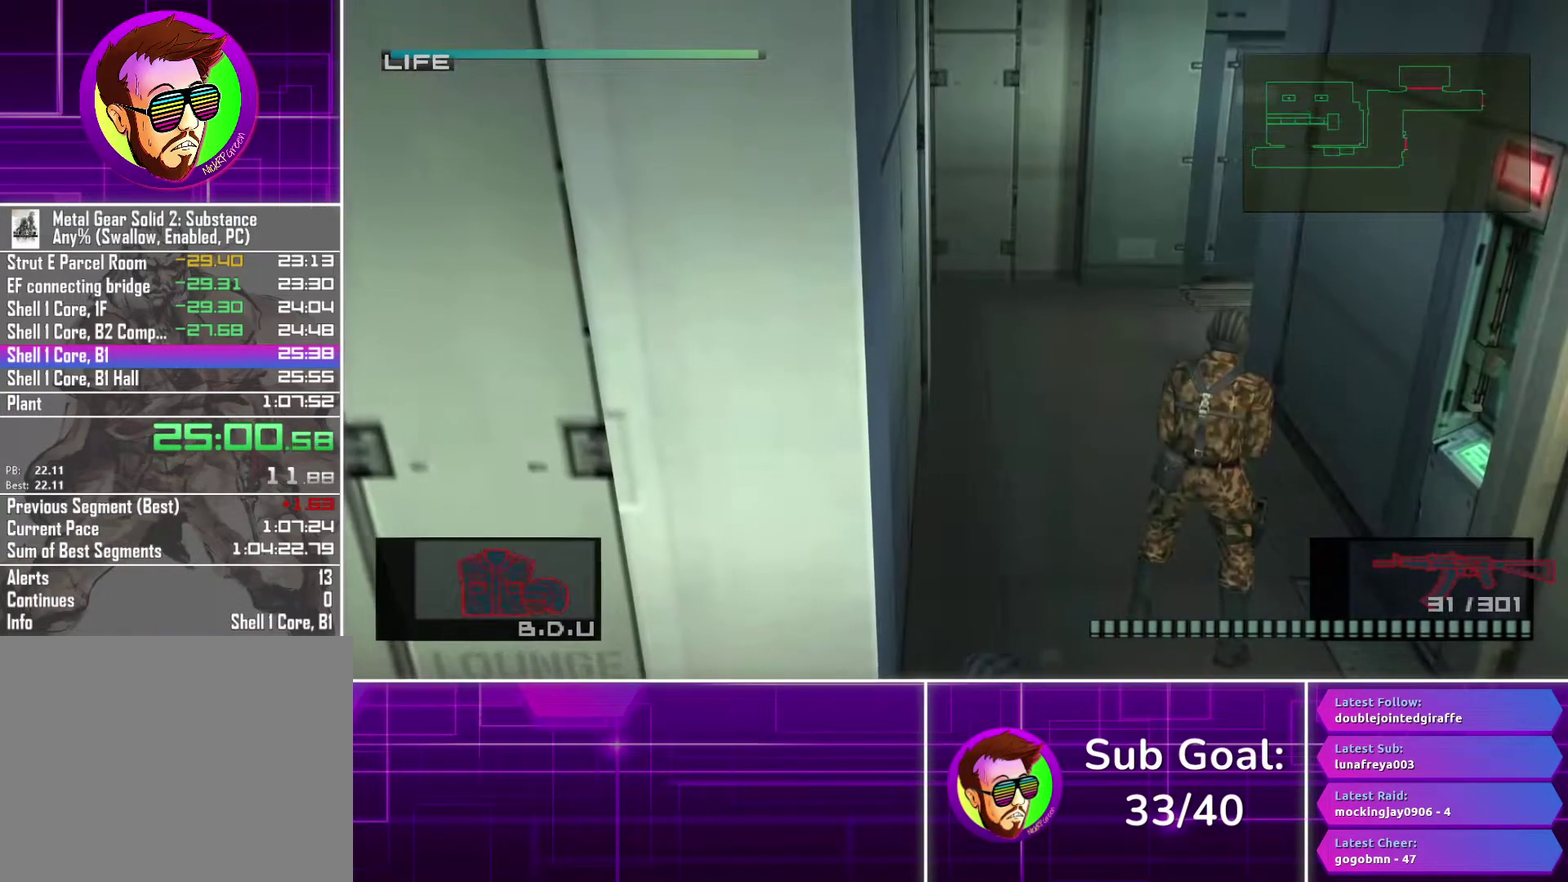
{"buttons": [], "left_stick": "center", "right_stick": "center", "events": []}
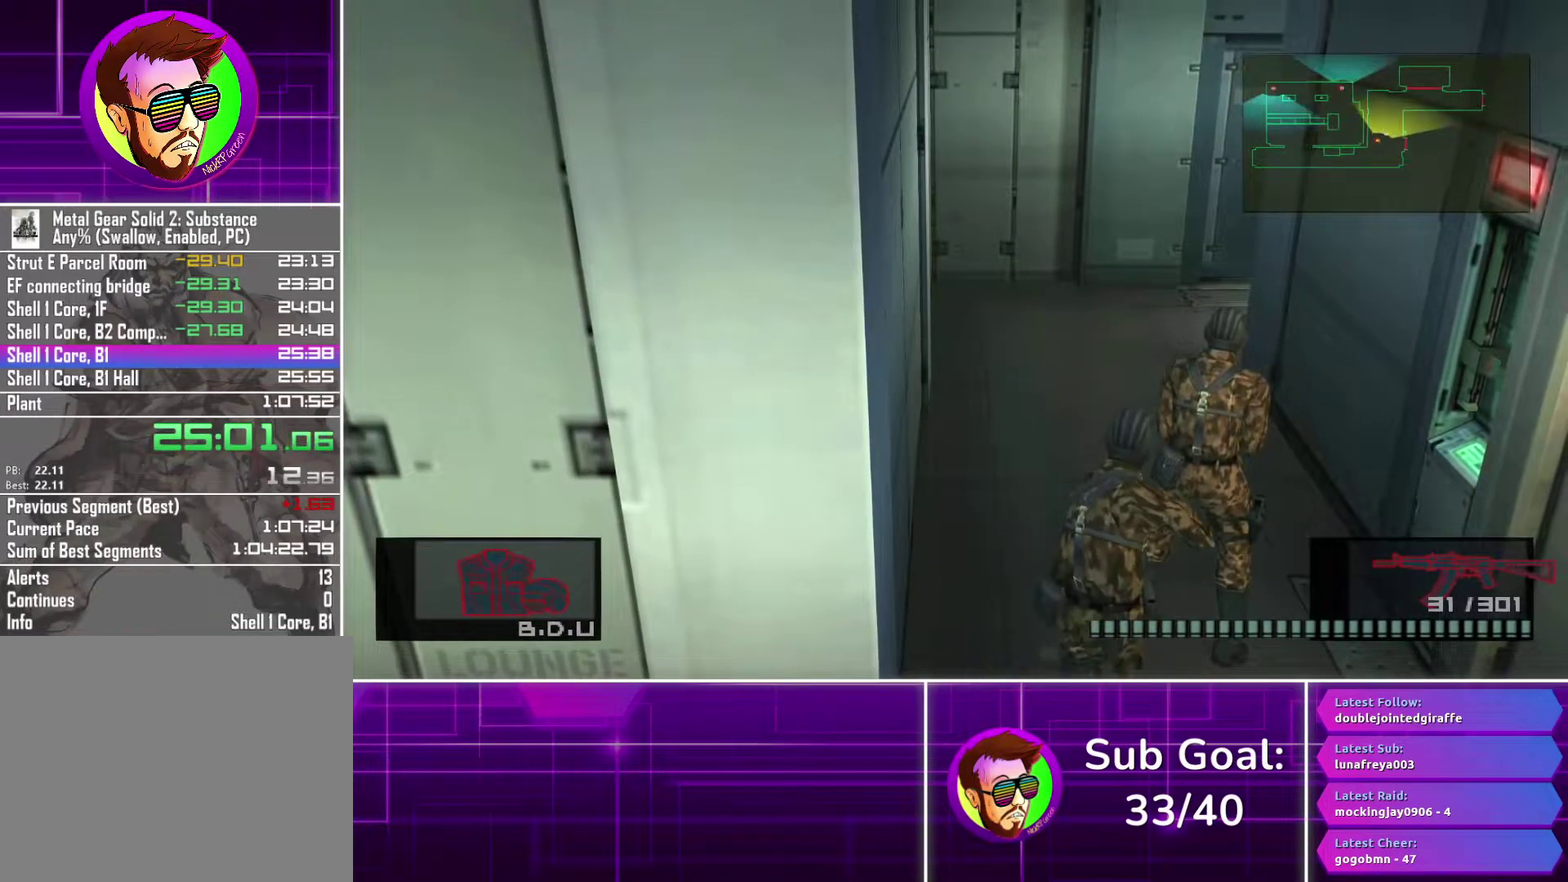
{"buttons": [], "left_stick": "center", "right_stick": "center", "events": [[317, "L2", "down"], [400, "L2", "up"], [417, "R2", "down"], [500, "R2", "up"]]}
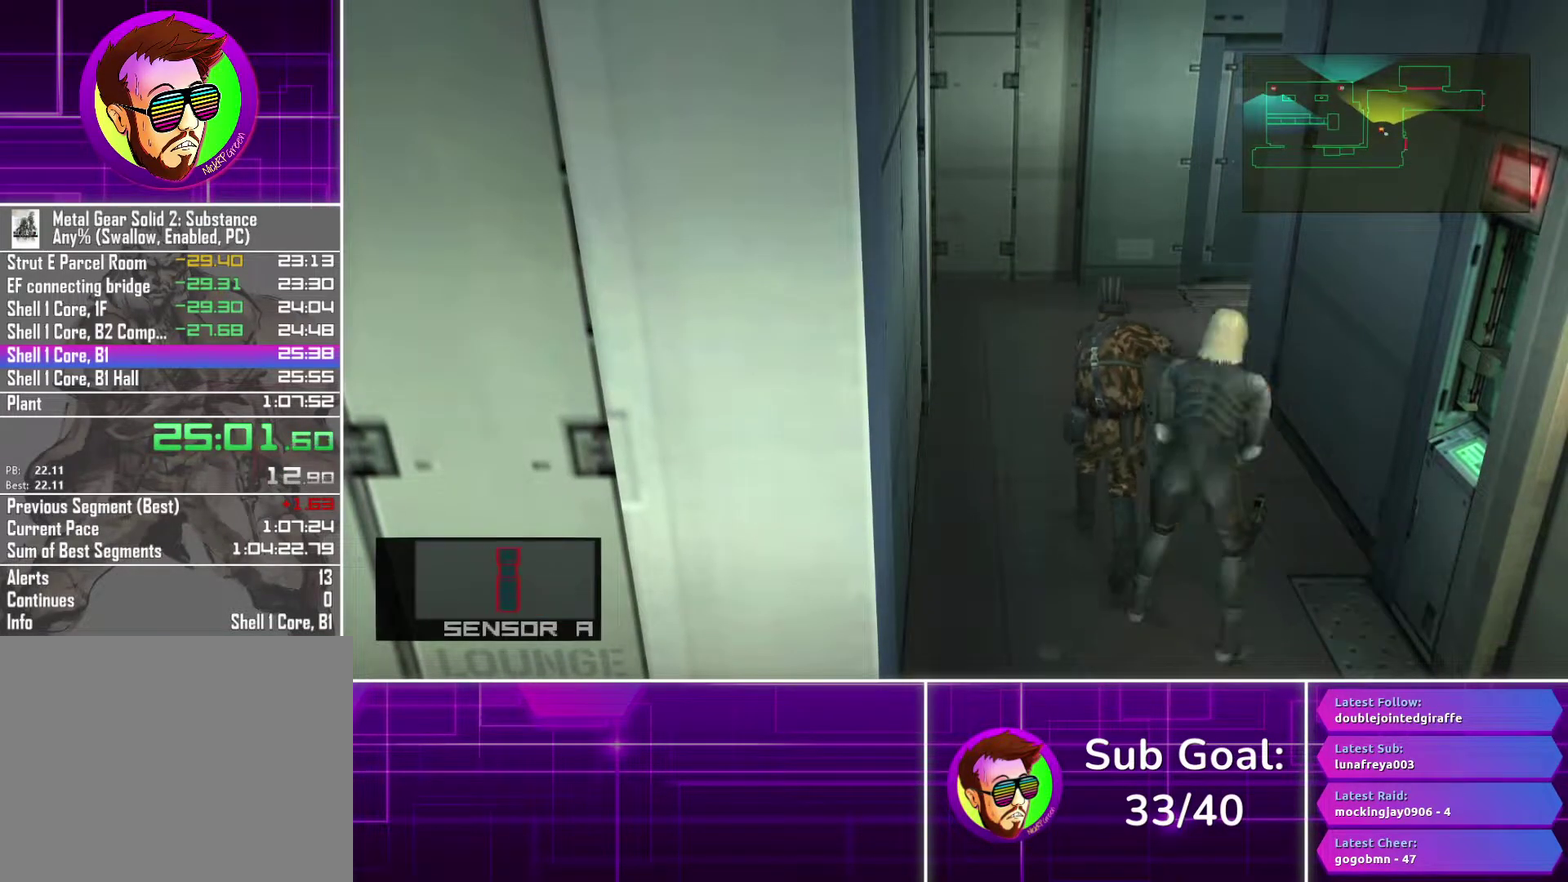
{"buttons": ["SQUARE"], "left_stick": "center", "right_stick": "center", "events": [[50, "SQUARE", "down"]]}
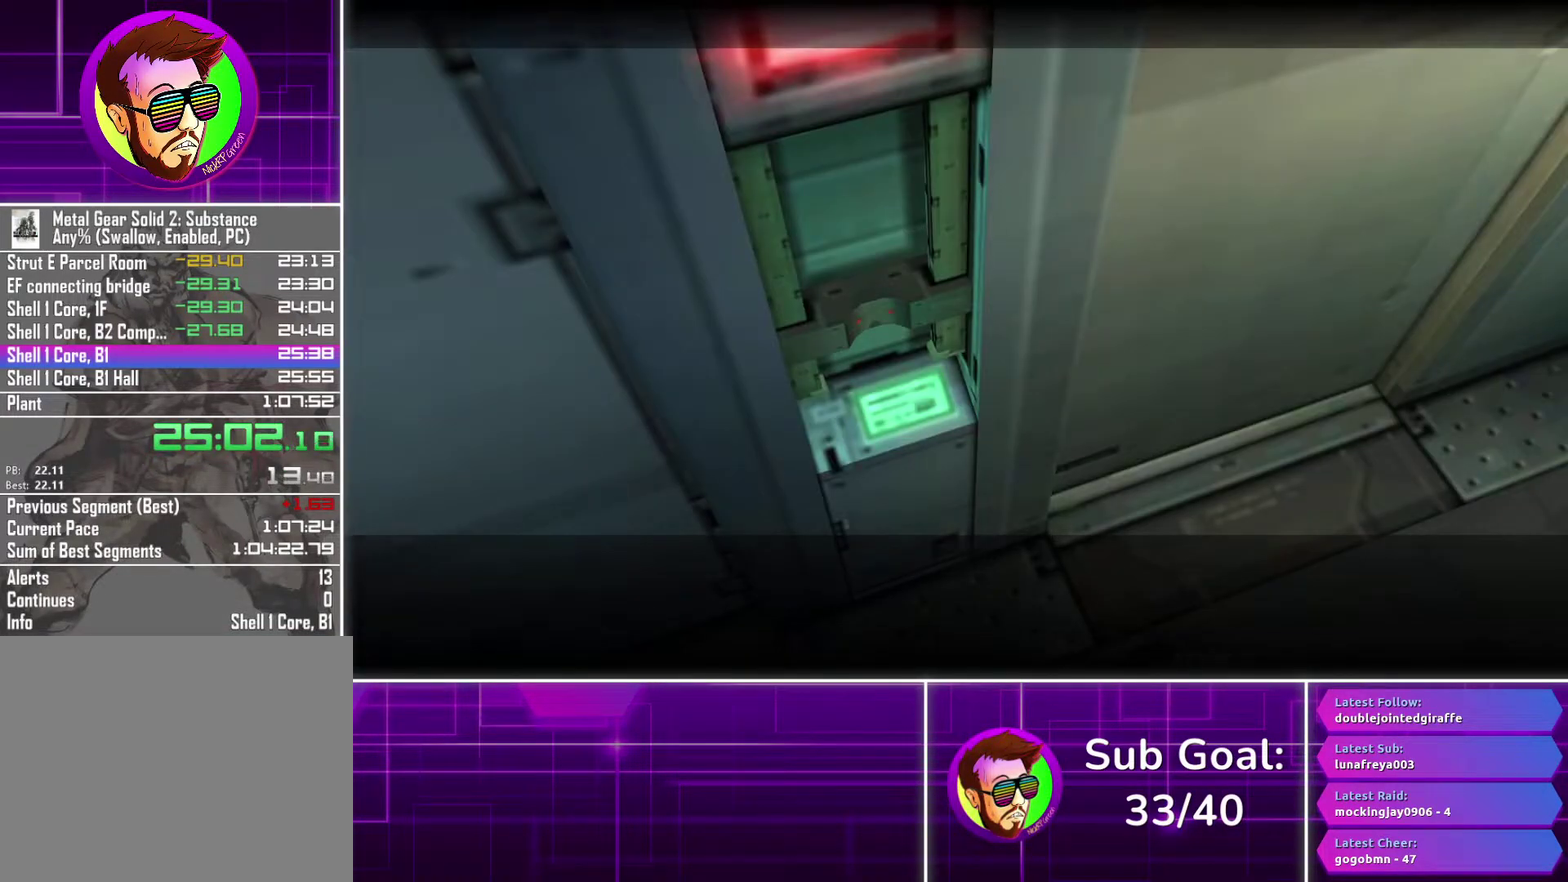
{"buttons": [], "left_stick": "center", "right_stick": "center", "events": [[283, "SQUARE", "up"]]}
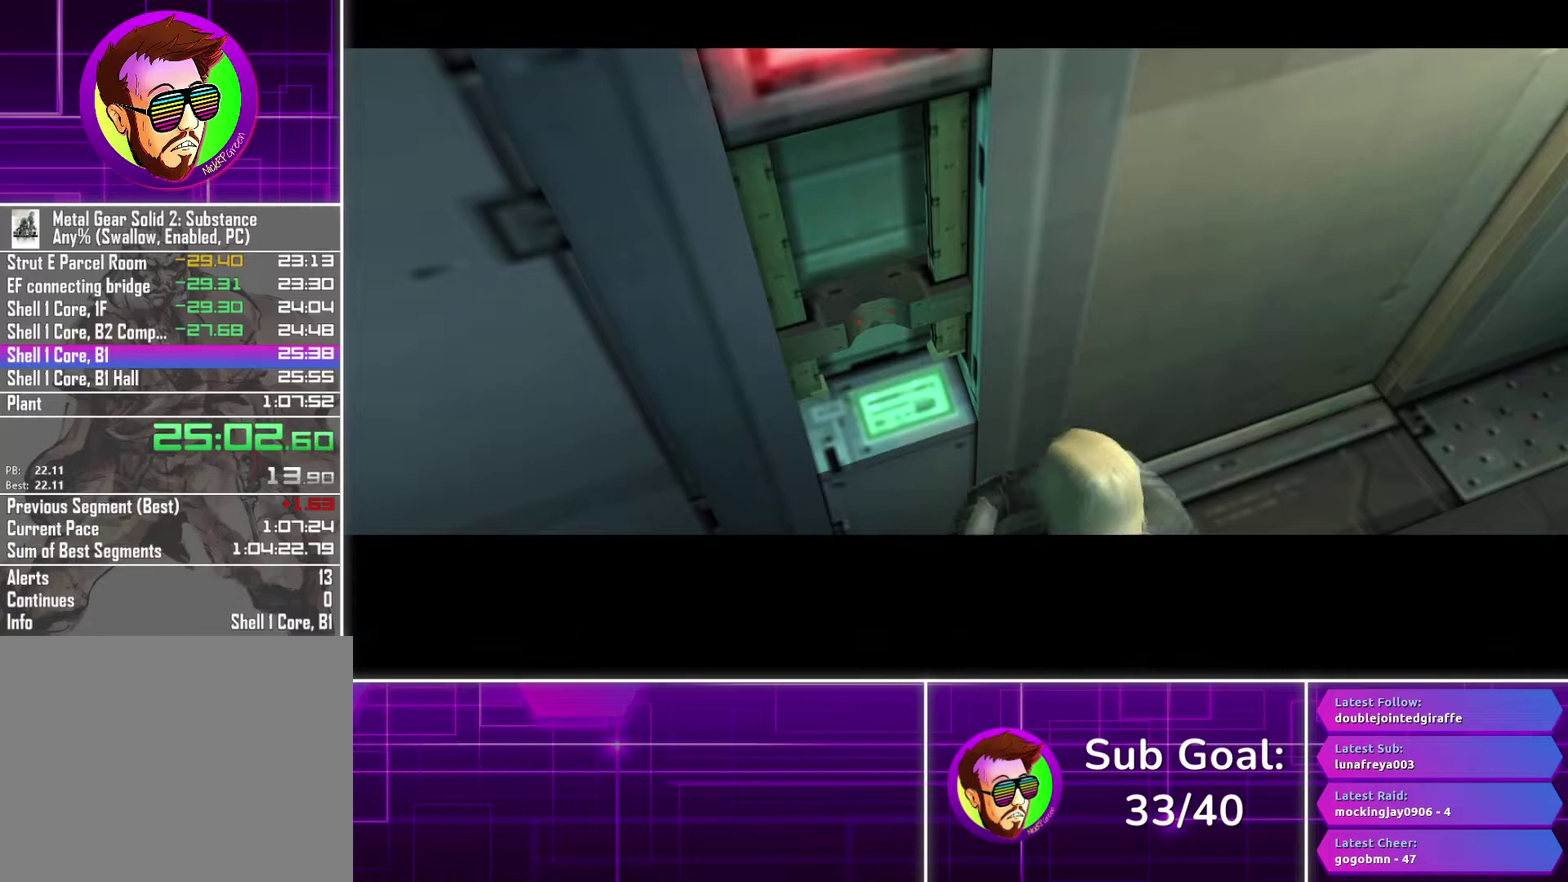
{"buttons": [], "left_stick": "center", "right_stick": "center", "events": []}
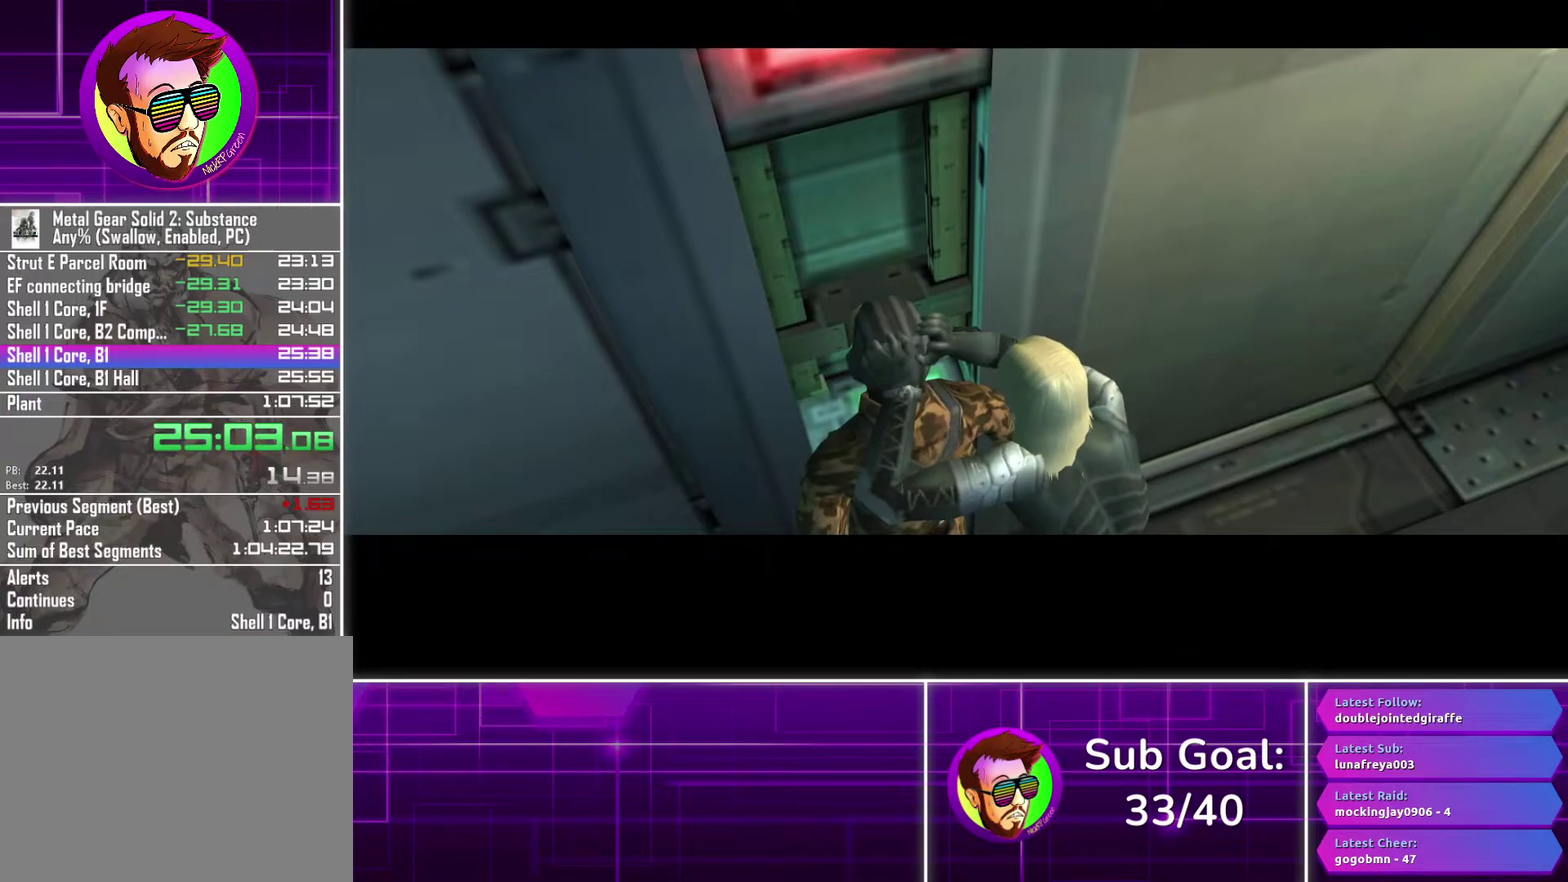
{"buttons": [], "left_stick": "center", "right_stick": "center", "events": []}
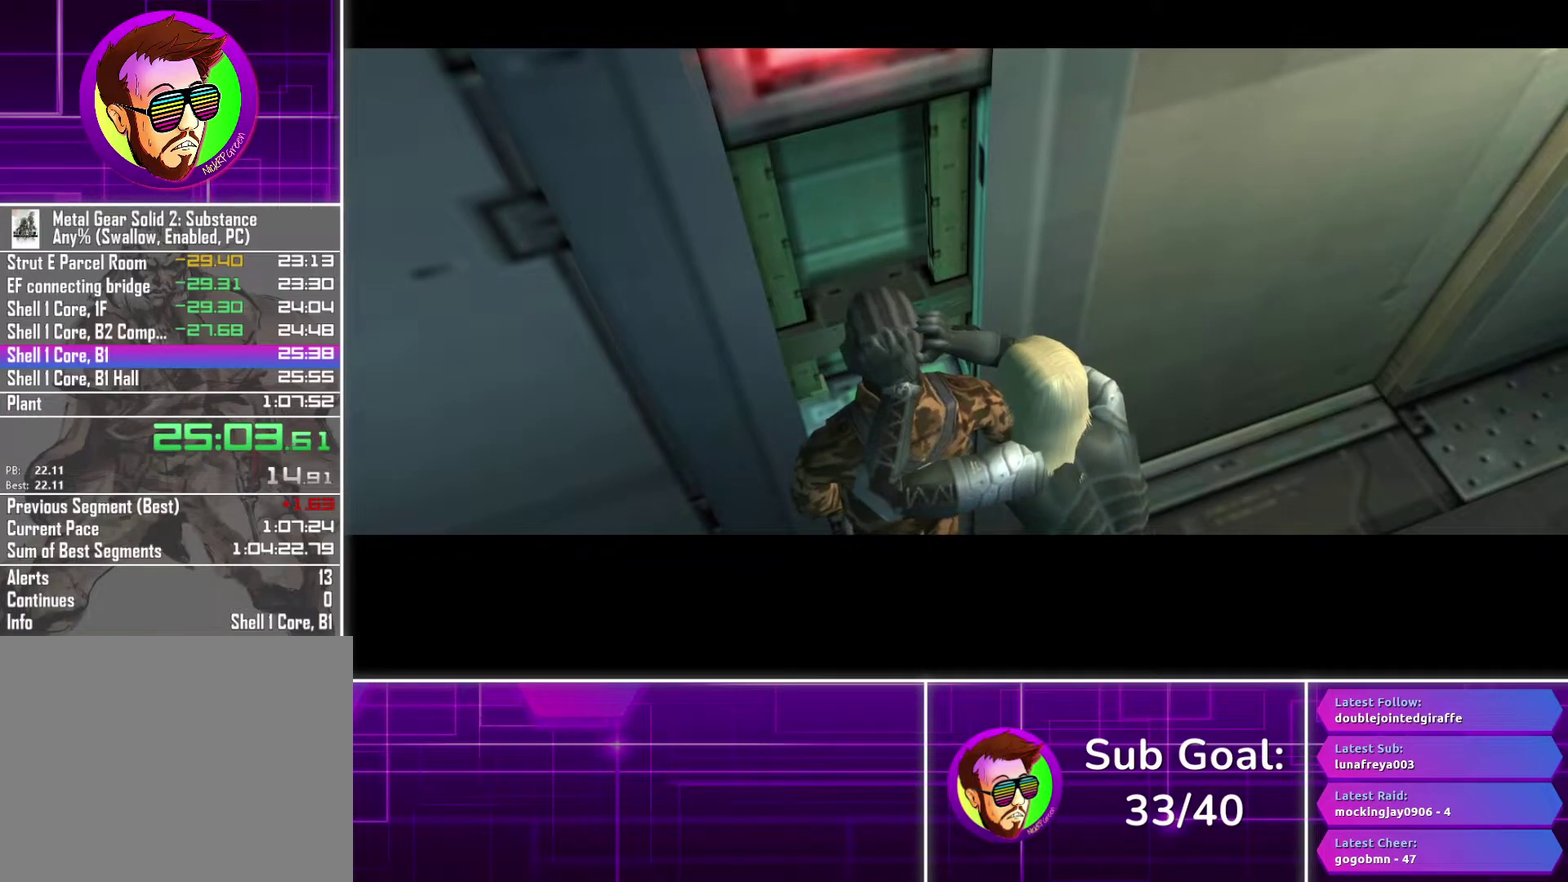
{"buttons": [], "left_stick": "center", "right_stick": "center", "events": []}
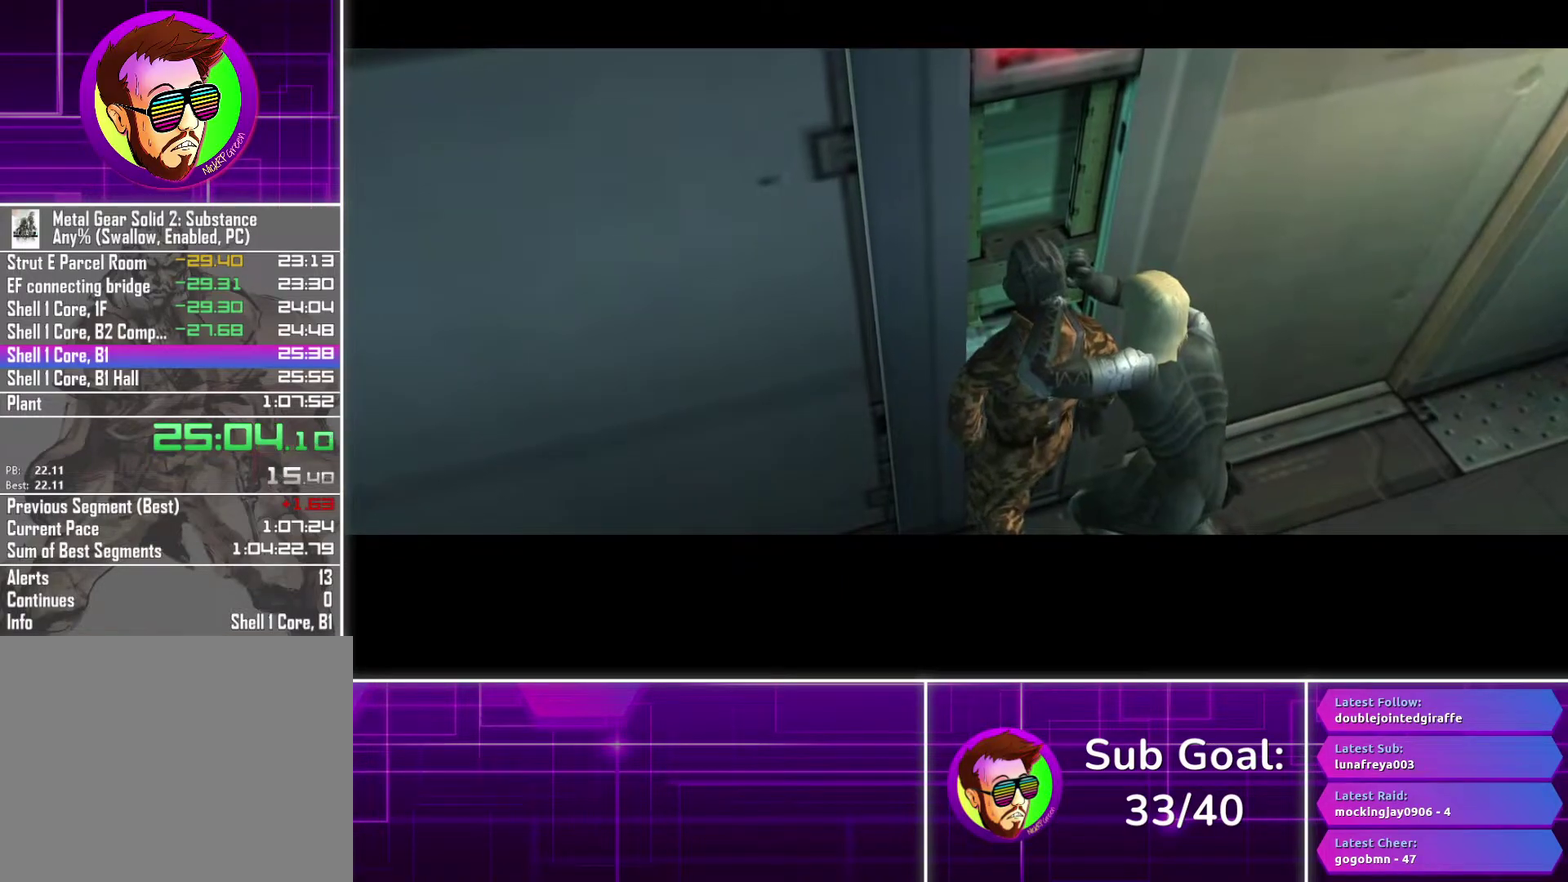
{"buttons": [], "left_stick": "center", "right_stick": "center", "events": []}